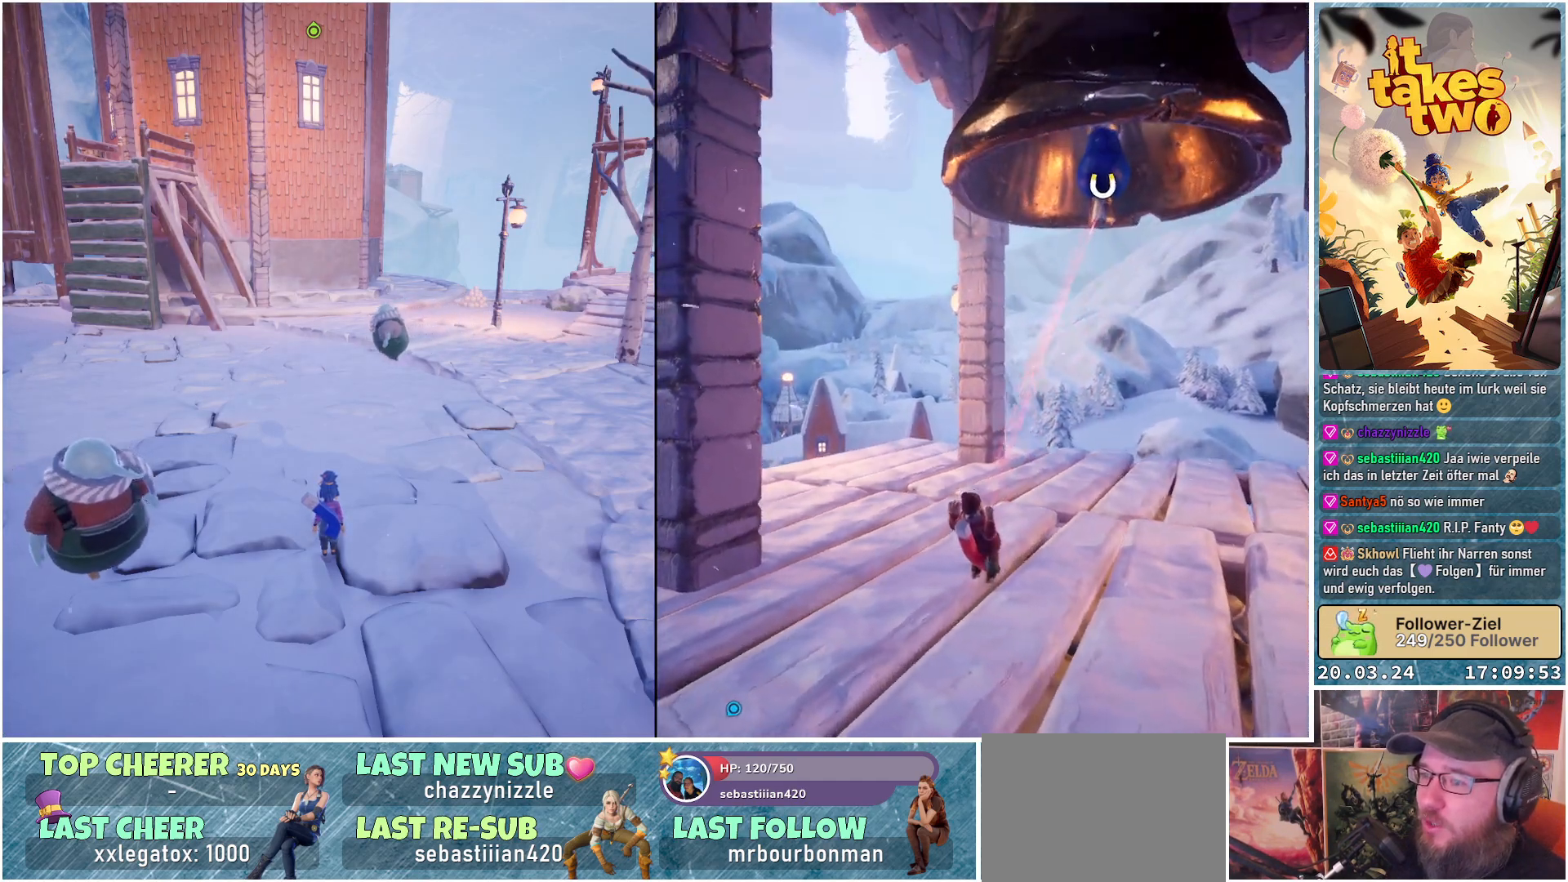
Gameplay with a controller (Xbox layout); each line is a JSON object with the inputs held at the frame after it. "events" lists button and stick changes between this image and that frame as [ms after this image, input, new state], when the widget could be followed in between.
{"buttons": [], "left_stick": "center", "right_stick": "right", "events": [[500, "right_stick", "right"]]}
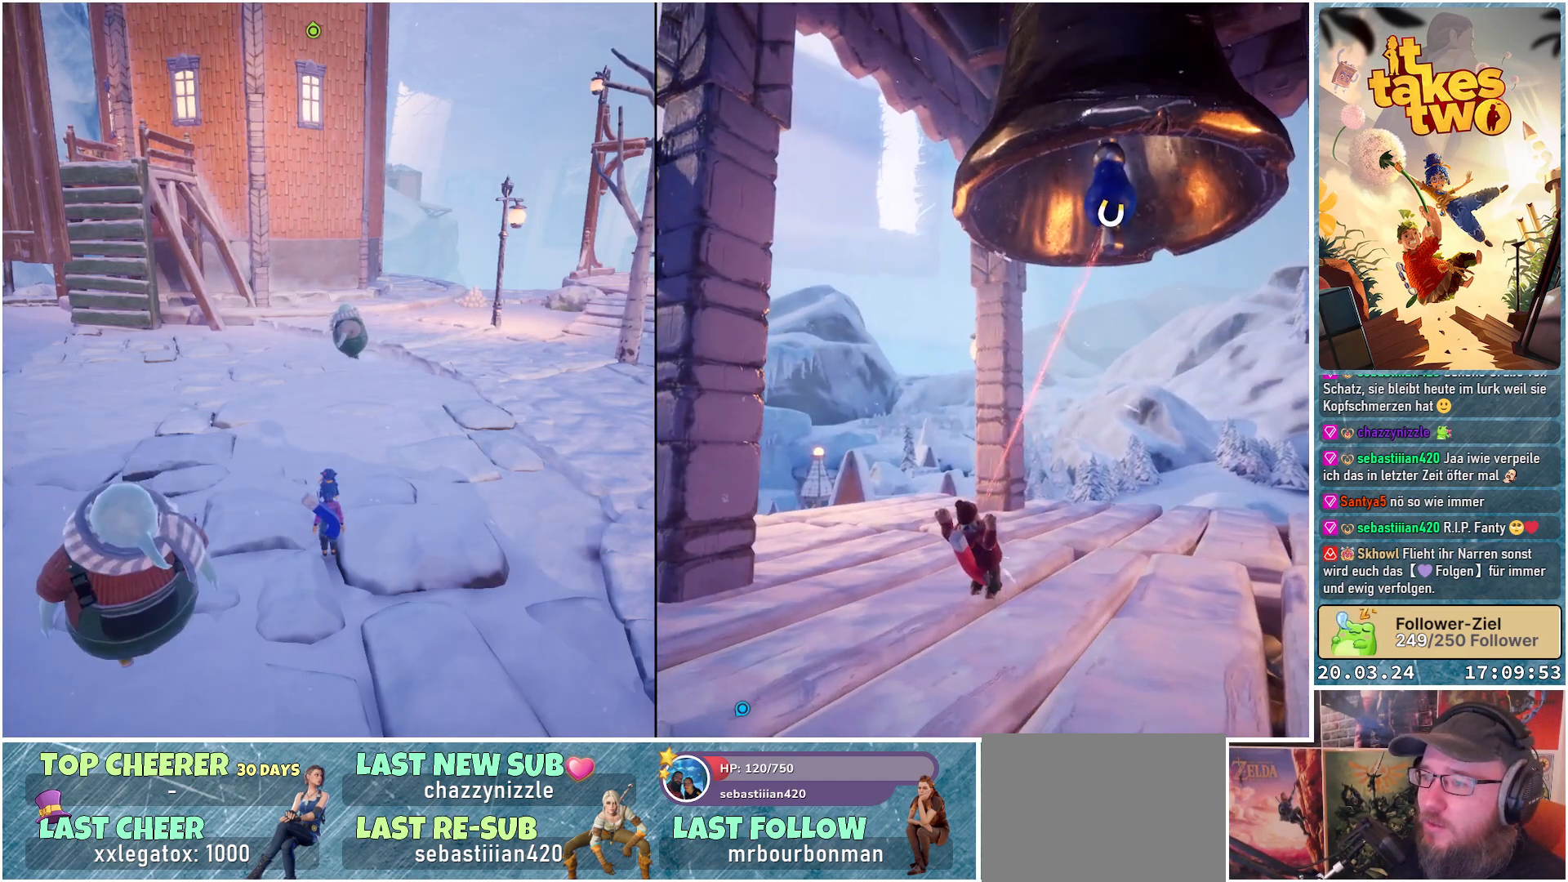
{"buttons": [], "left_stick": "up-left", "right_stick": "right", "events": [[83, "left_stick", "up-left"]]}
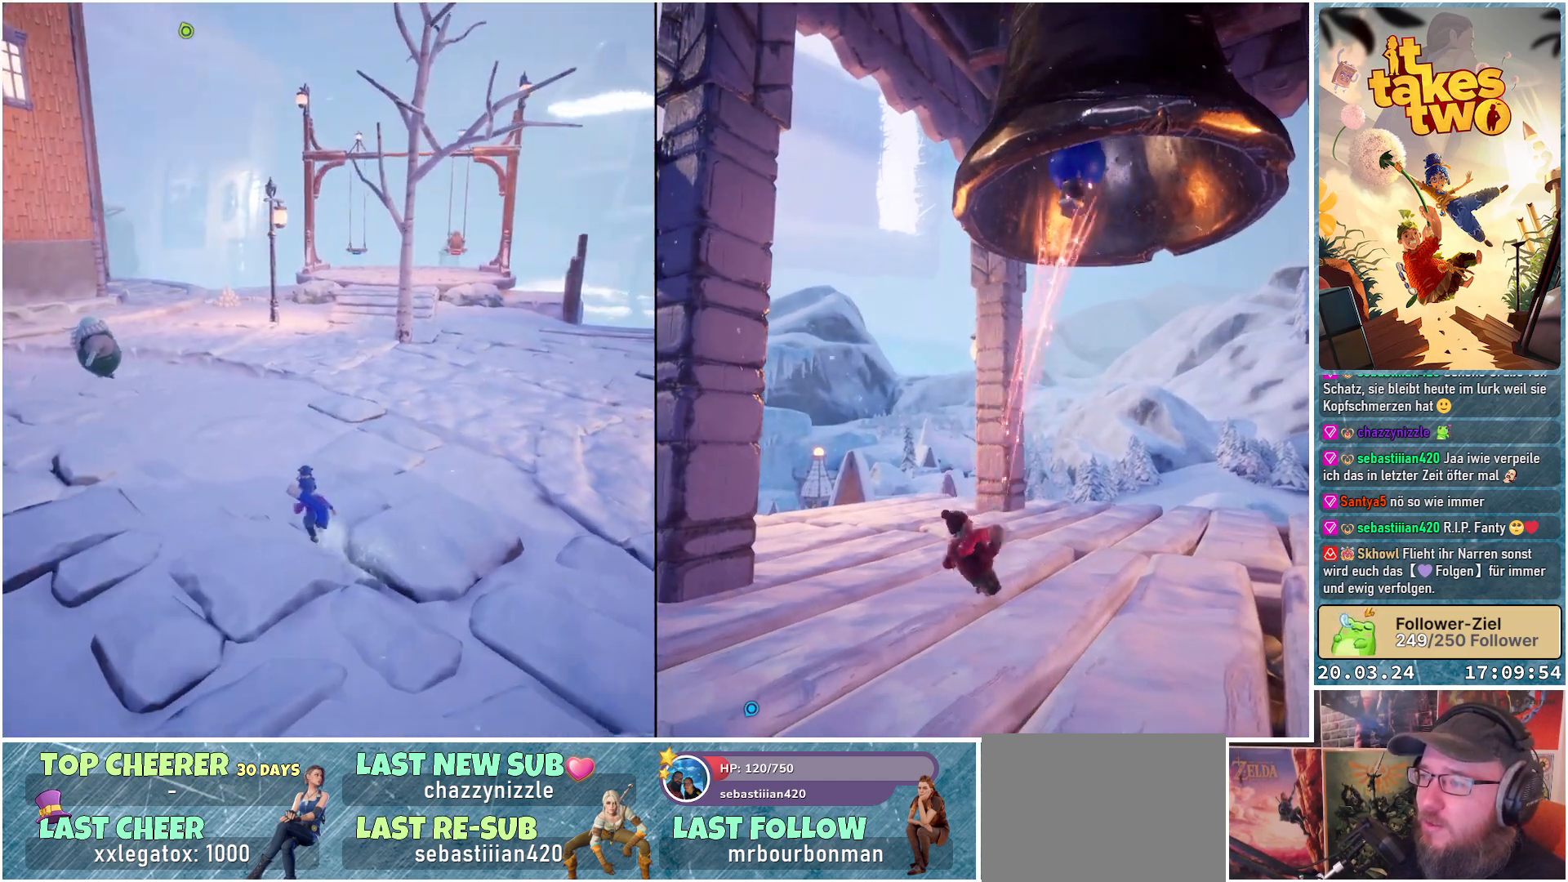
{"buttons": [], "left_stick": "up", "right_stick": "center", "events": [[267, "left_stick", "up"], [450, "right_stick", "center"]]}
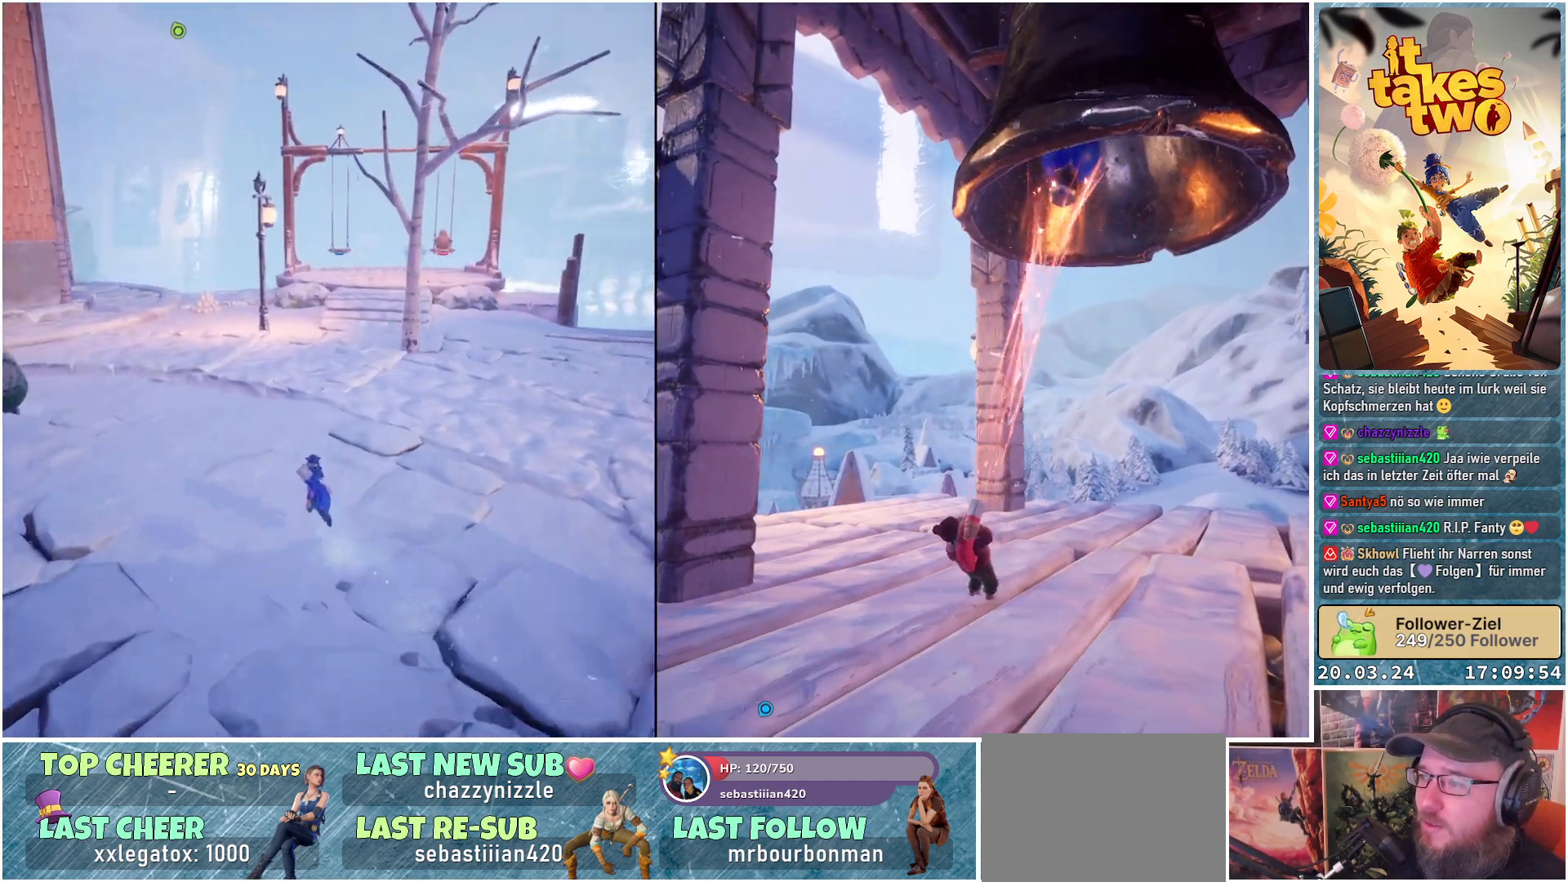
{"buttons": [], "left_stick": "up", "right_stick": "center", "events": []}
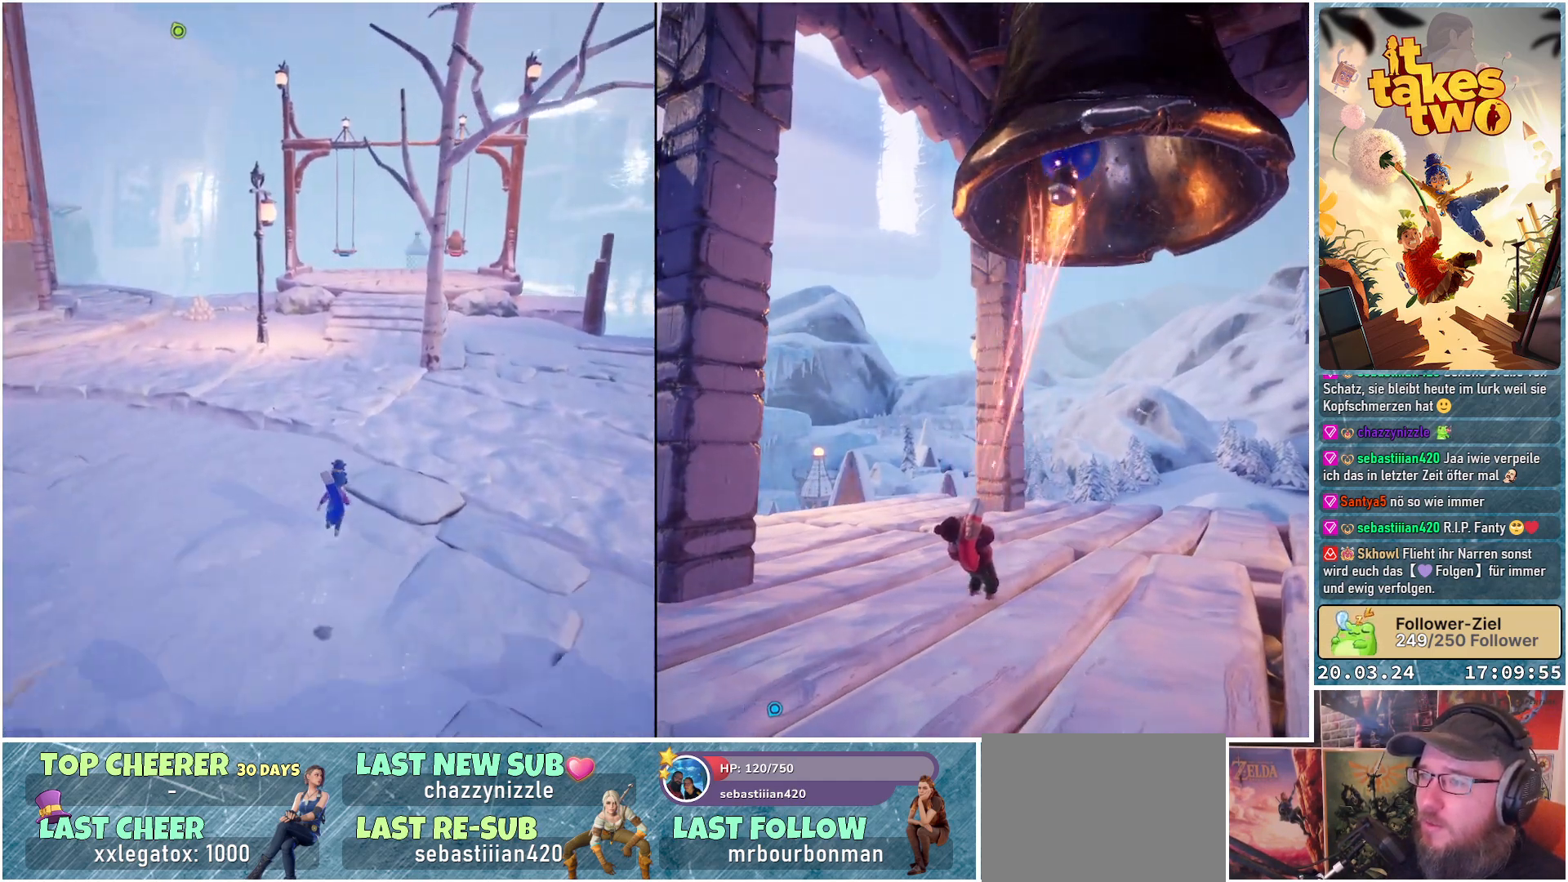
{"buttons": [], "left_stick": "up", "right_stick": "center", "events": []}
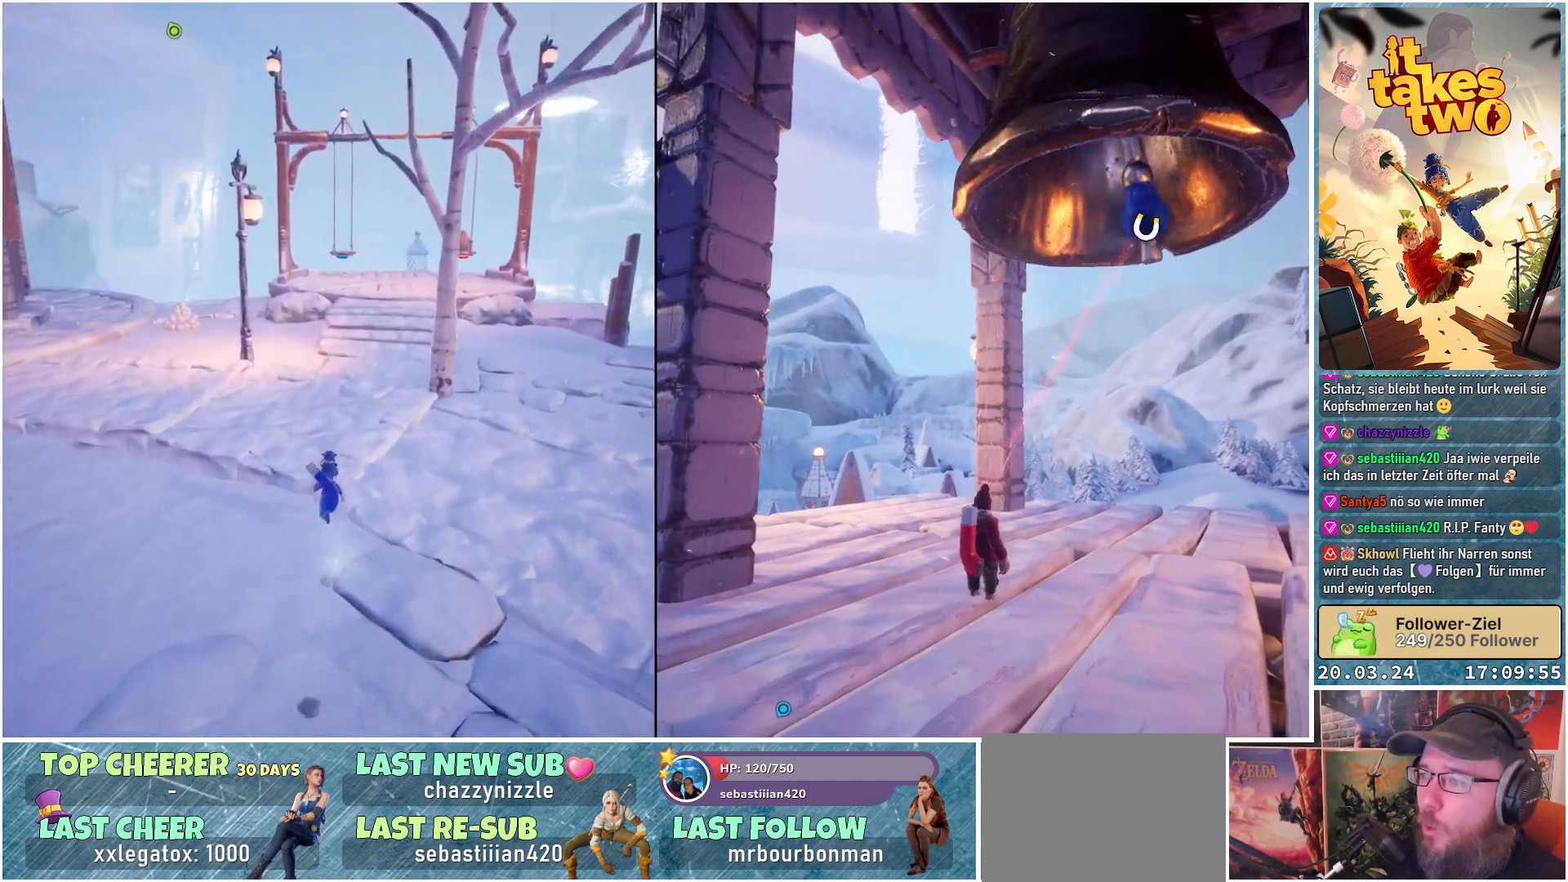
{"buttons": [], "left_stick": "up", "right_stick": "center", "events": []}
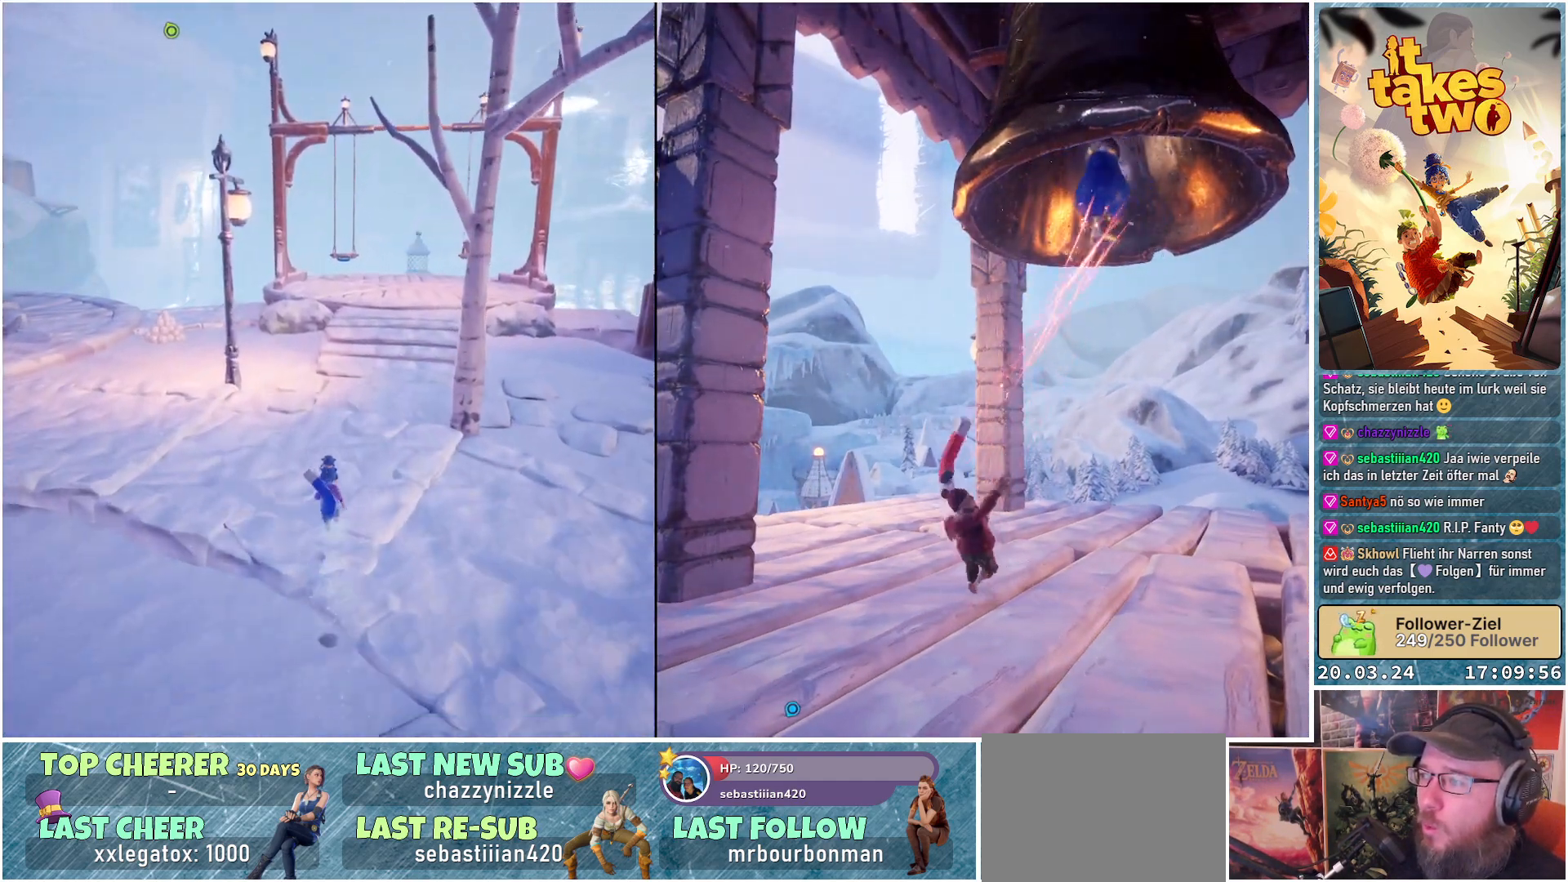
{"buttons": [], "left_stick": "up", "right_stick": "center", "events": []}
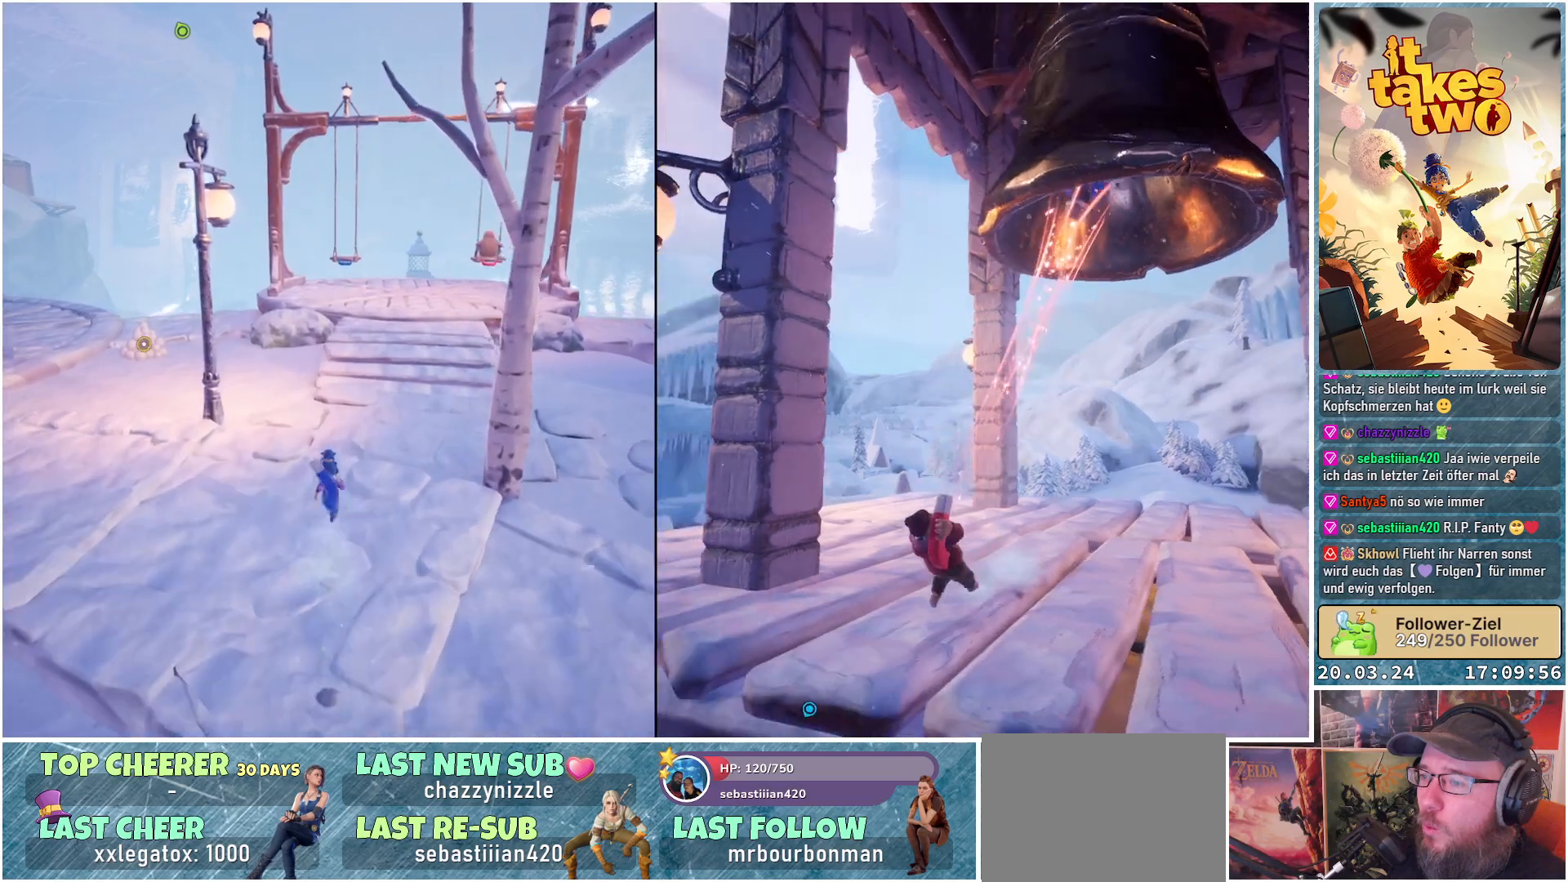
{"buttons": [], "left_stick": "up", "right_stick": "center", "events": []}
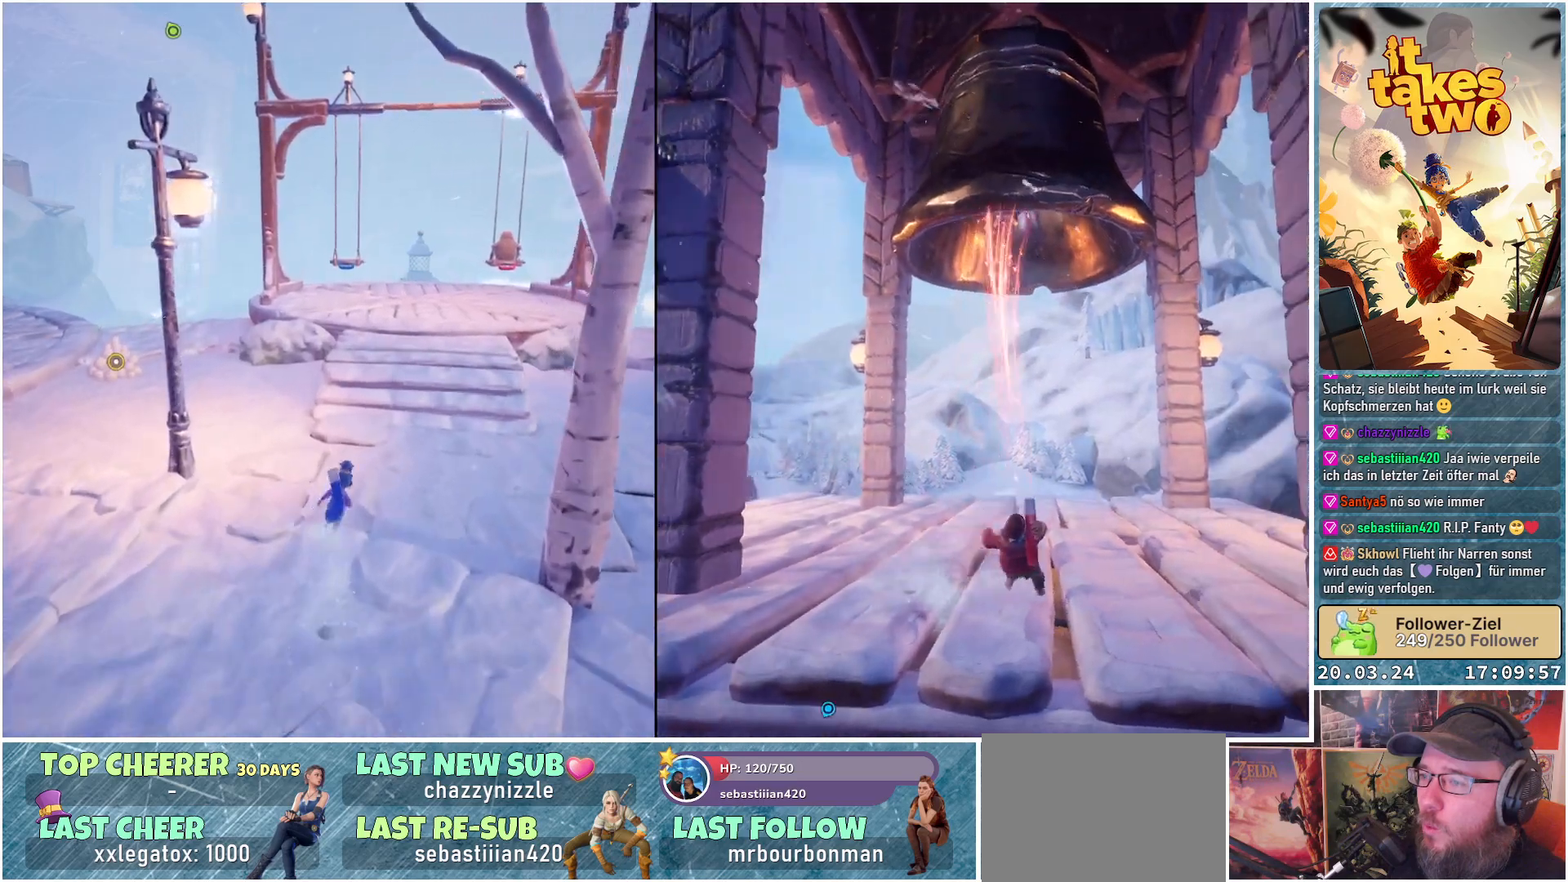
{"buttons": [], "left_stick": "up", "right_stick": "center", "events": []}
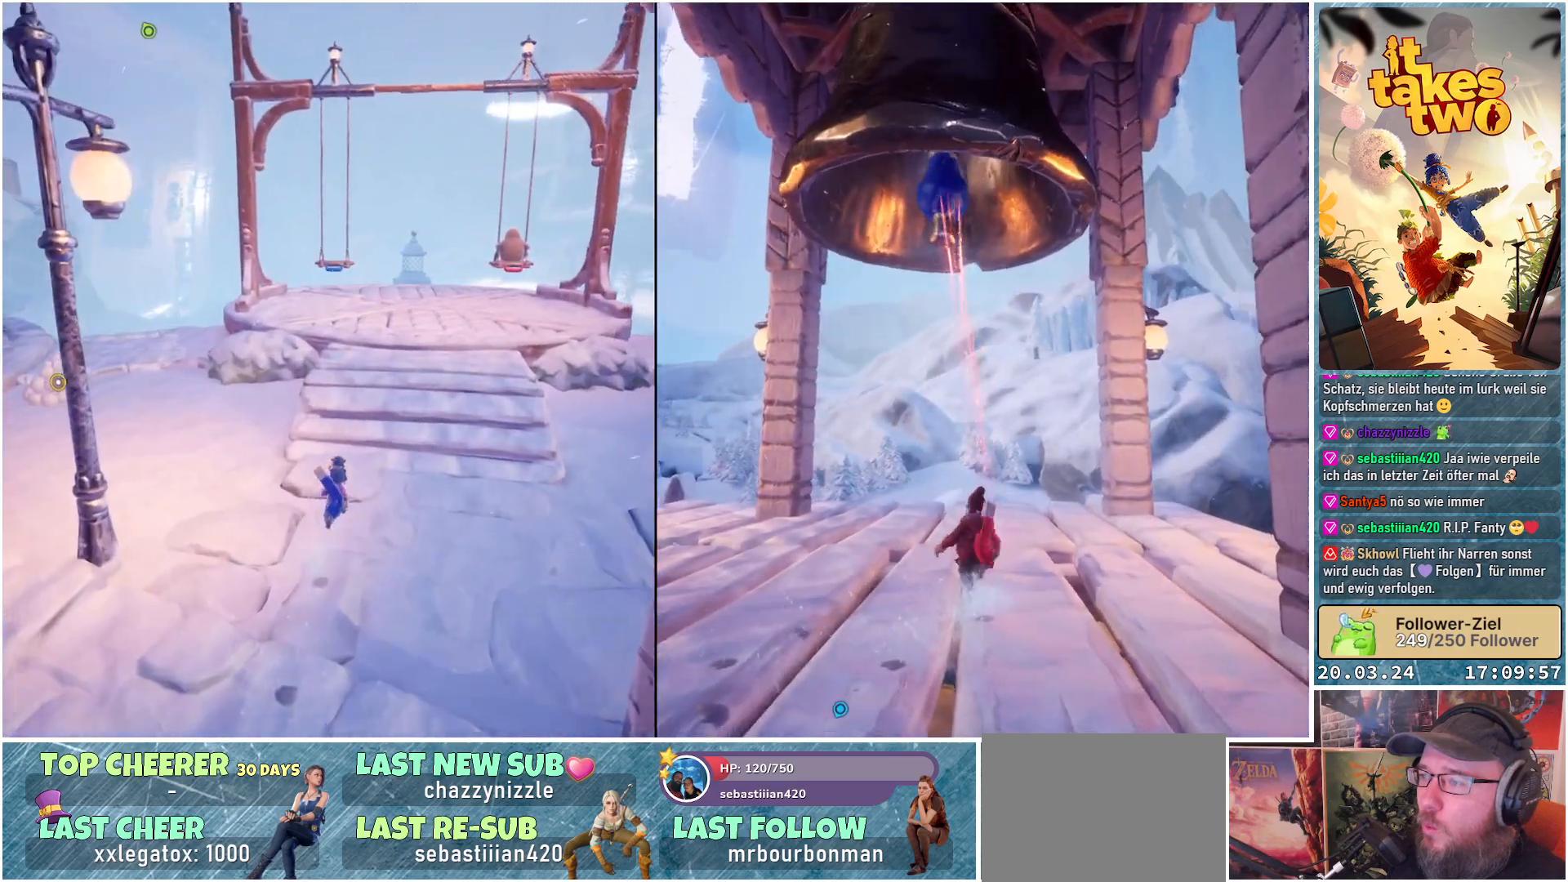
{"buttons": [], "left_stick": "up", "right_stick": "center", "events": []}
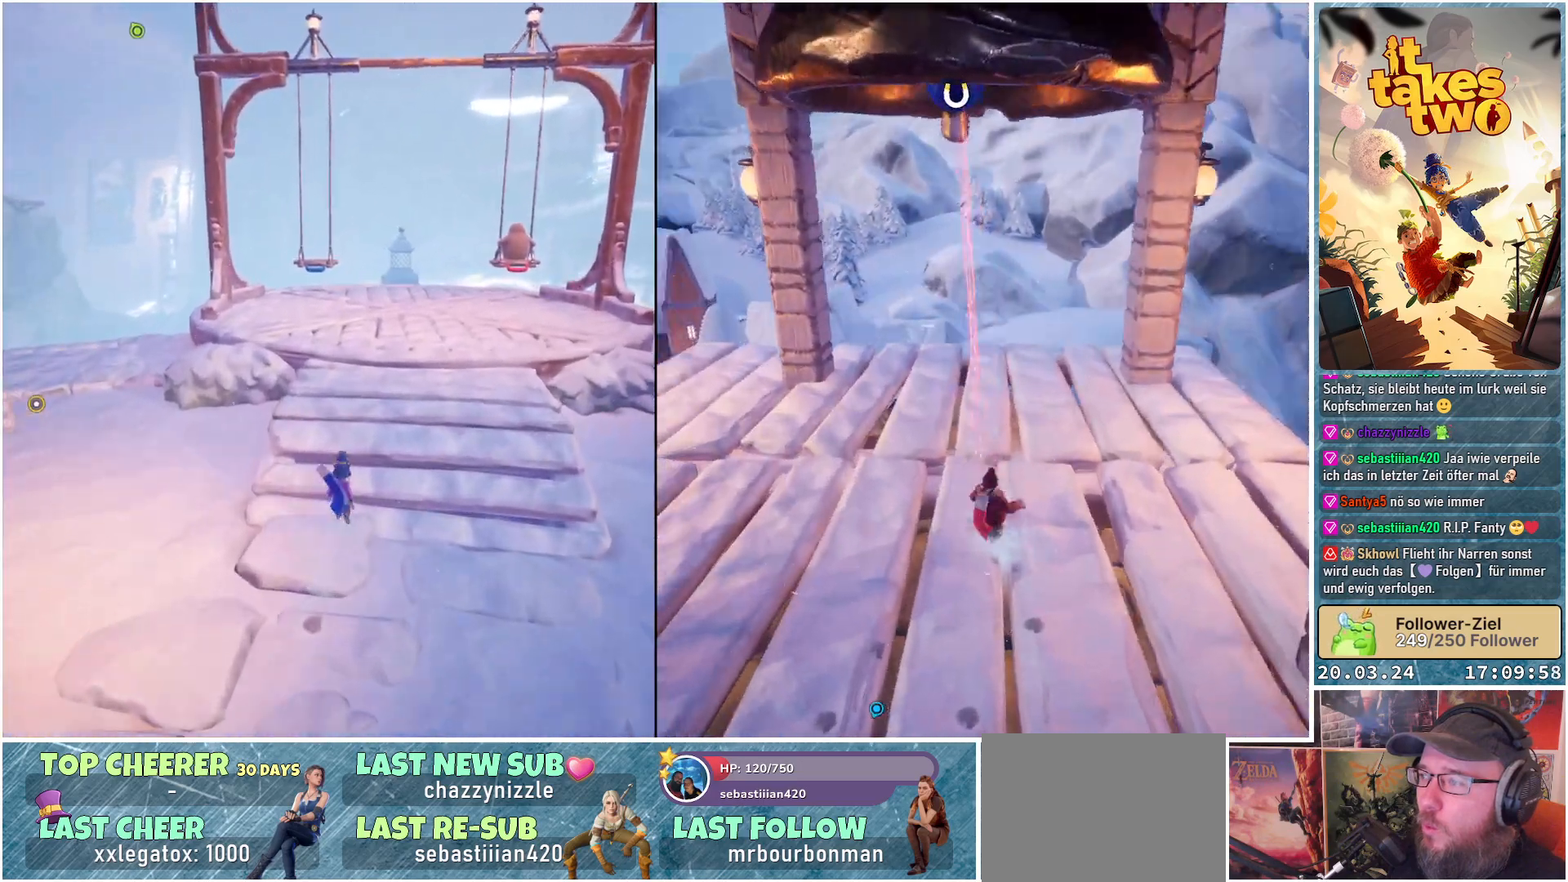
{"buttons": [], "left_stick": "up", "right_stick": "center", "events": []}
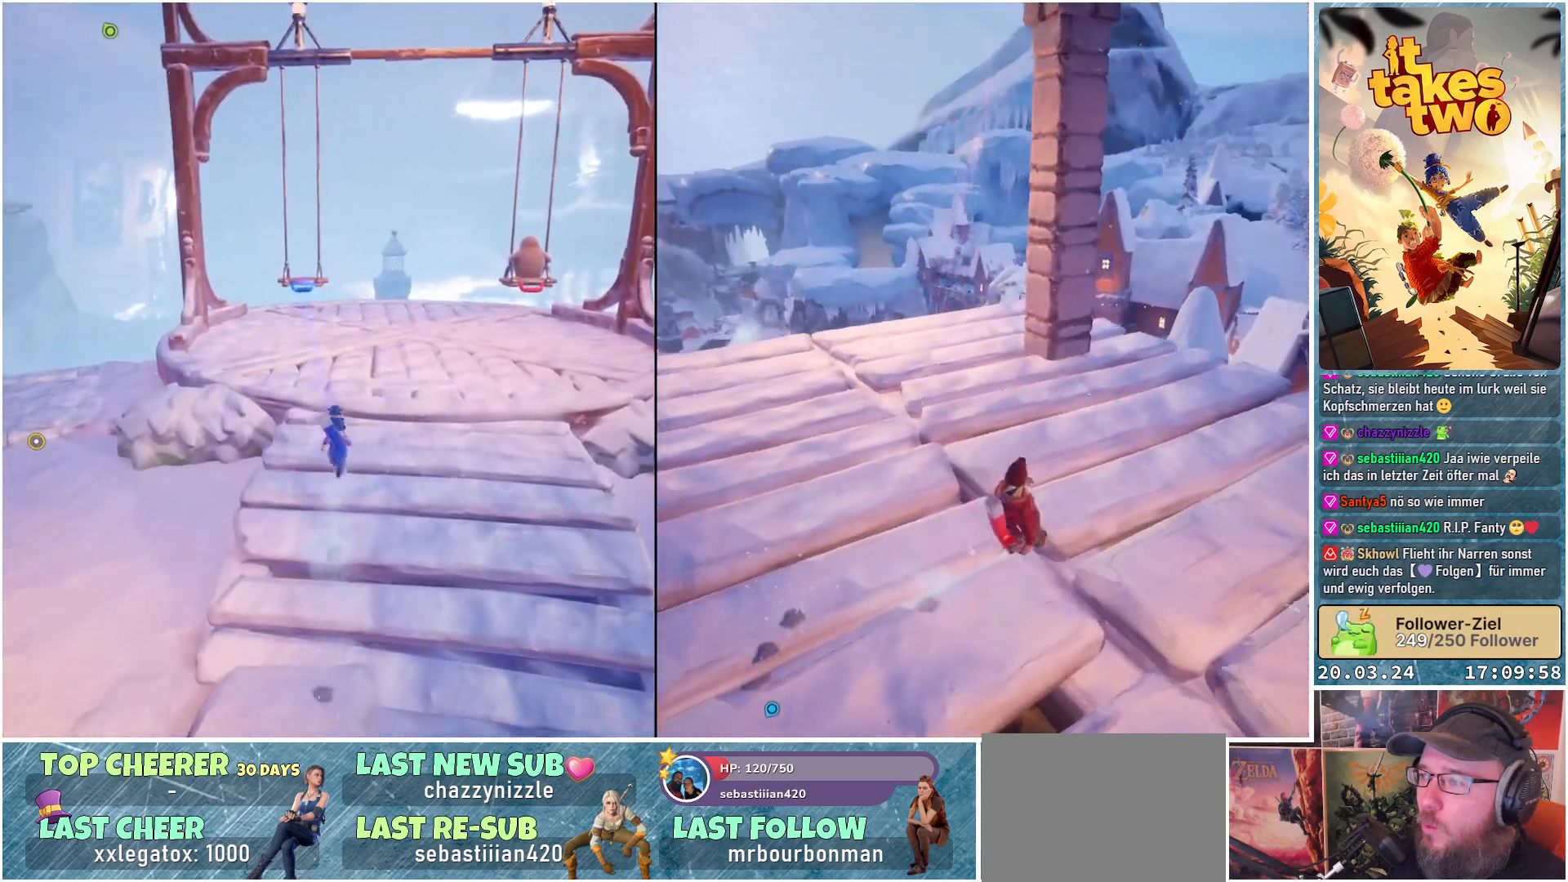
{"buttons": [], "left_stick": "up", "right_stick": "center", "events": []}
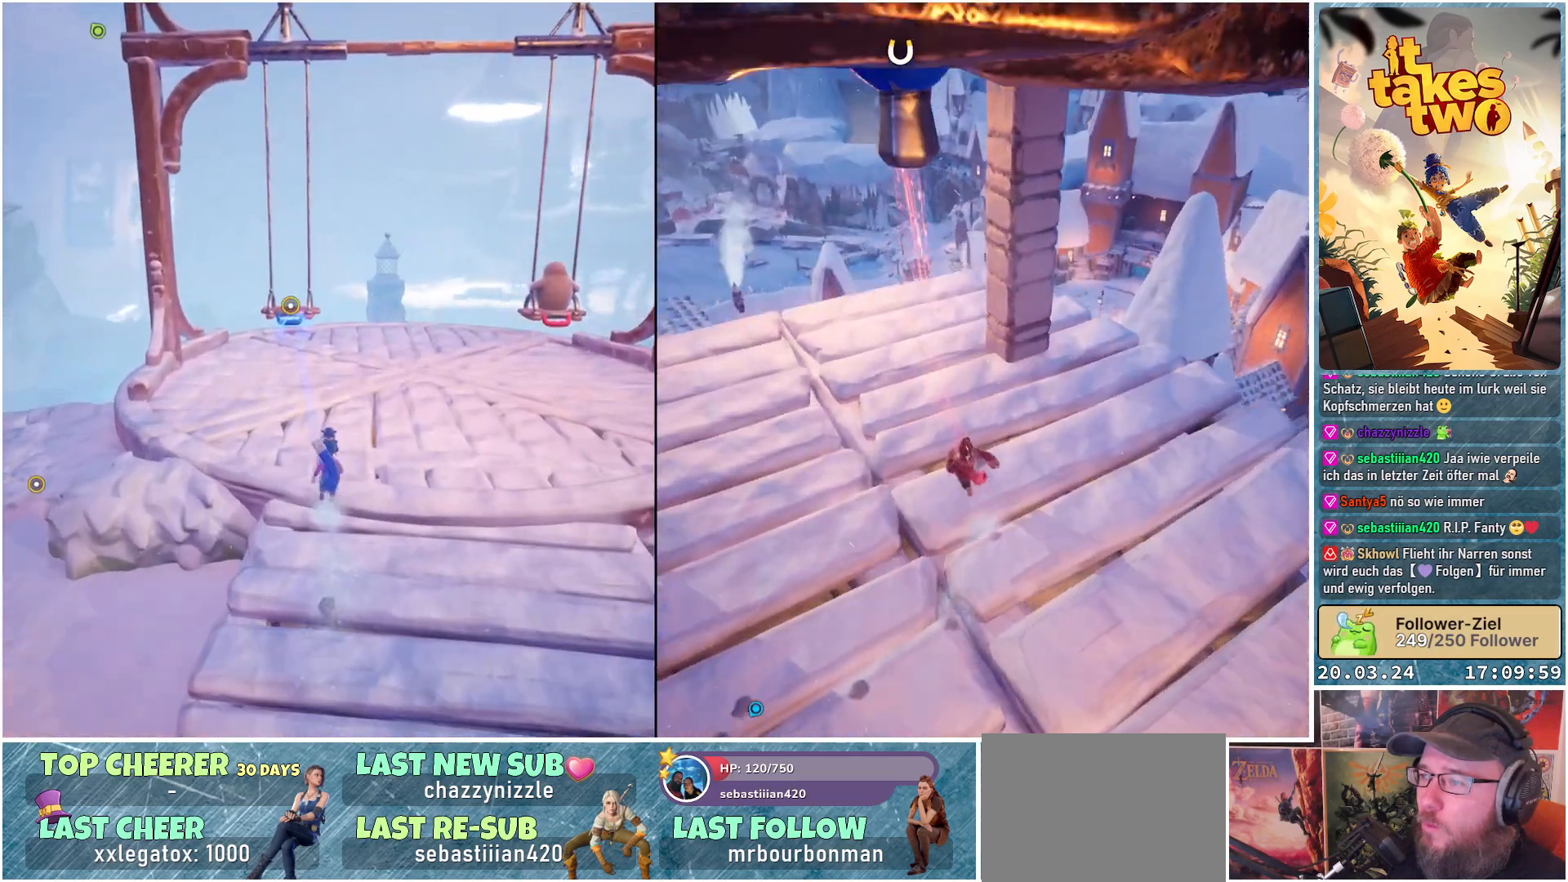
{"buttons": [], "left_stick": "up", "right_stick": "center", "events": []}
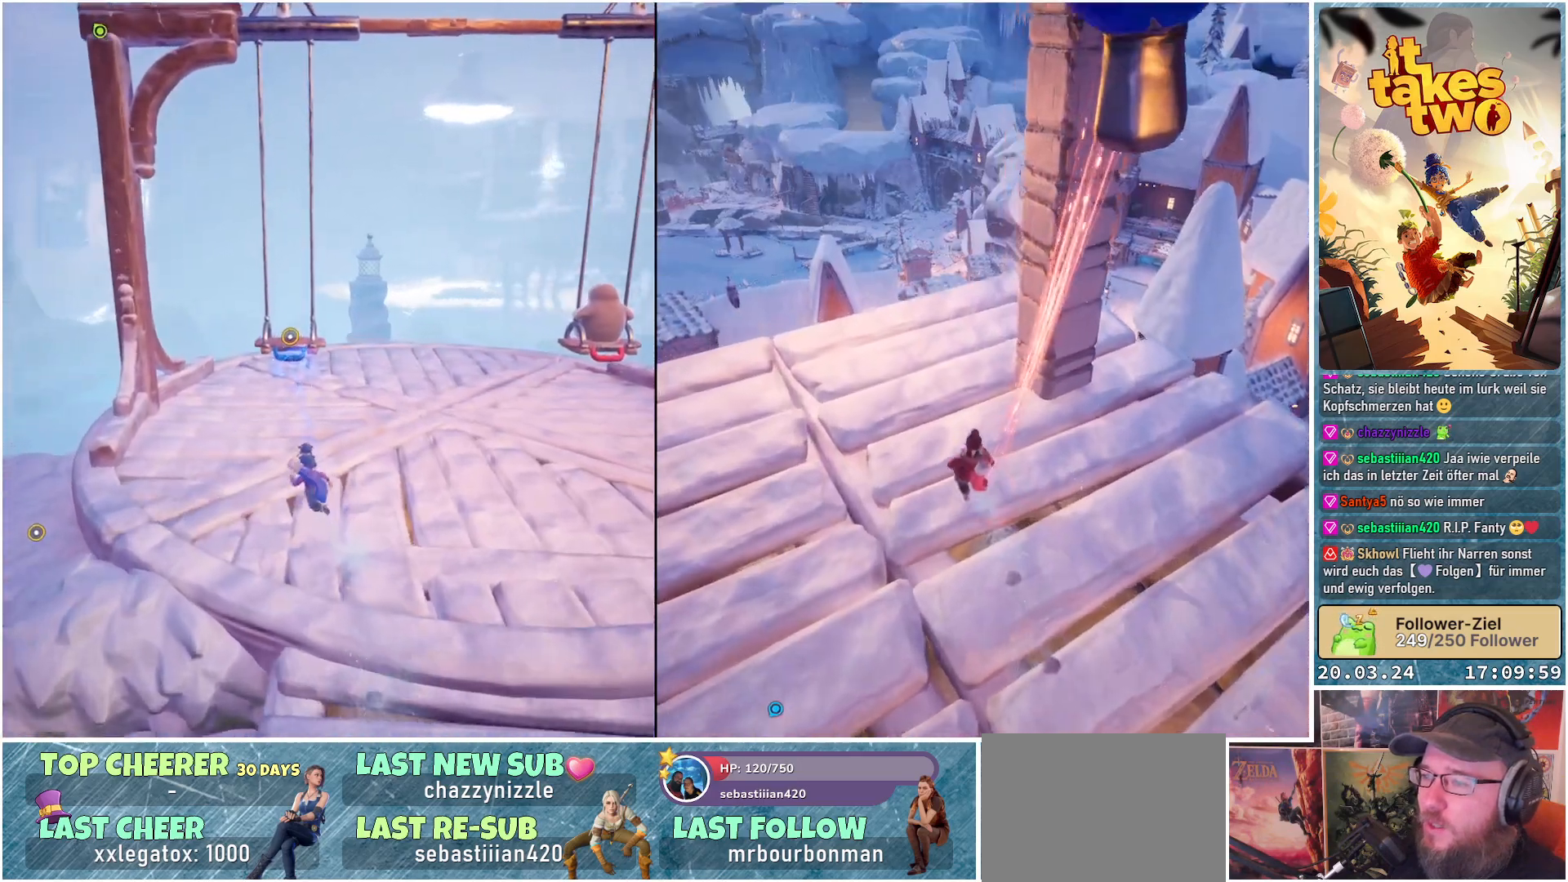
{"buttons": [], "left_stick": "up", "right_stick": "down-right", "events": [[217, "right_stick", "down-right"]]}
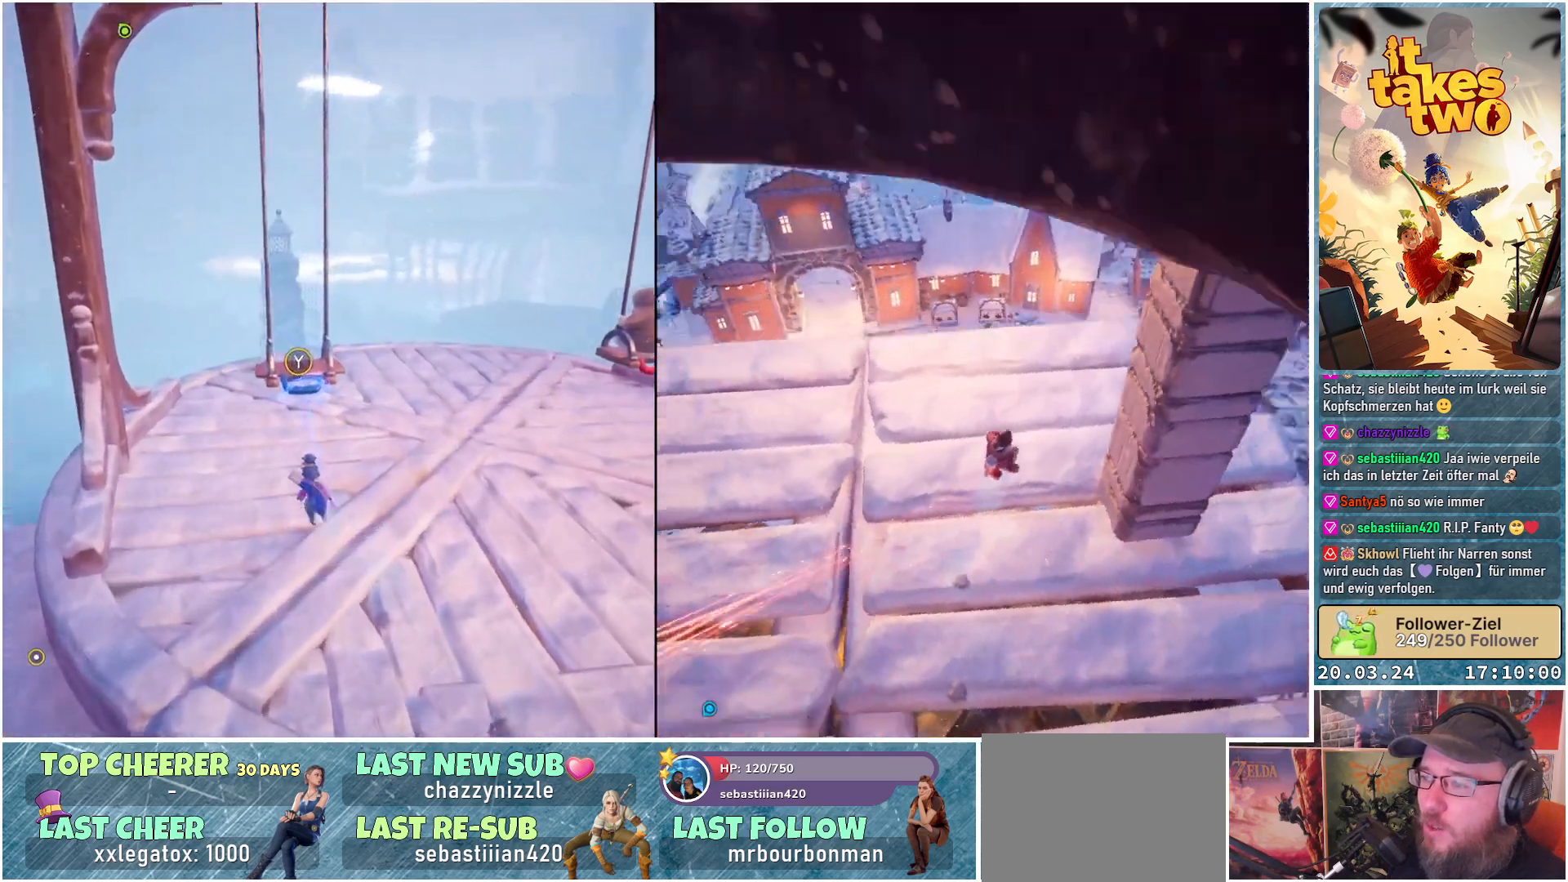
{"buttons": [], "left_stick": "center", "right_stick": "center", "events": [[217, "left_stick", "center"], [350, "right_stick", "center"]]}
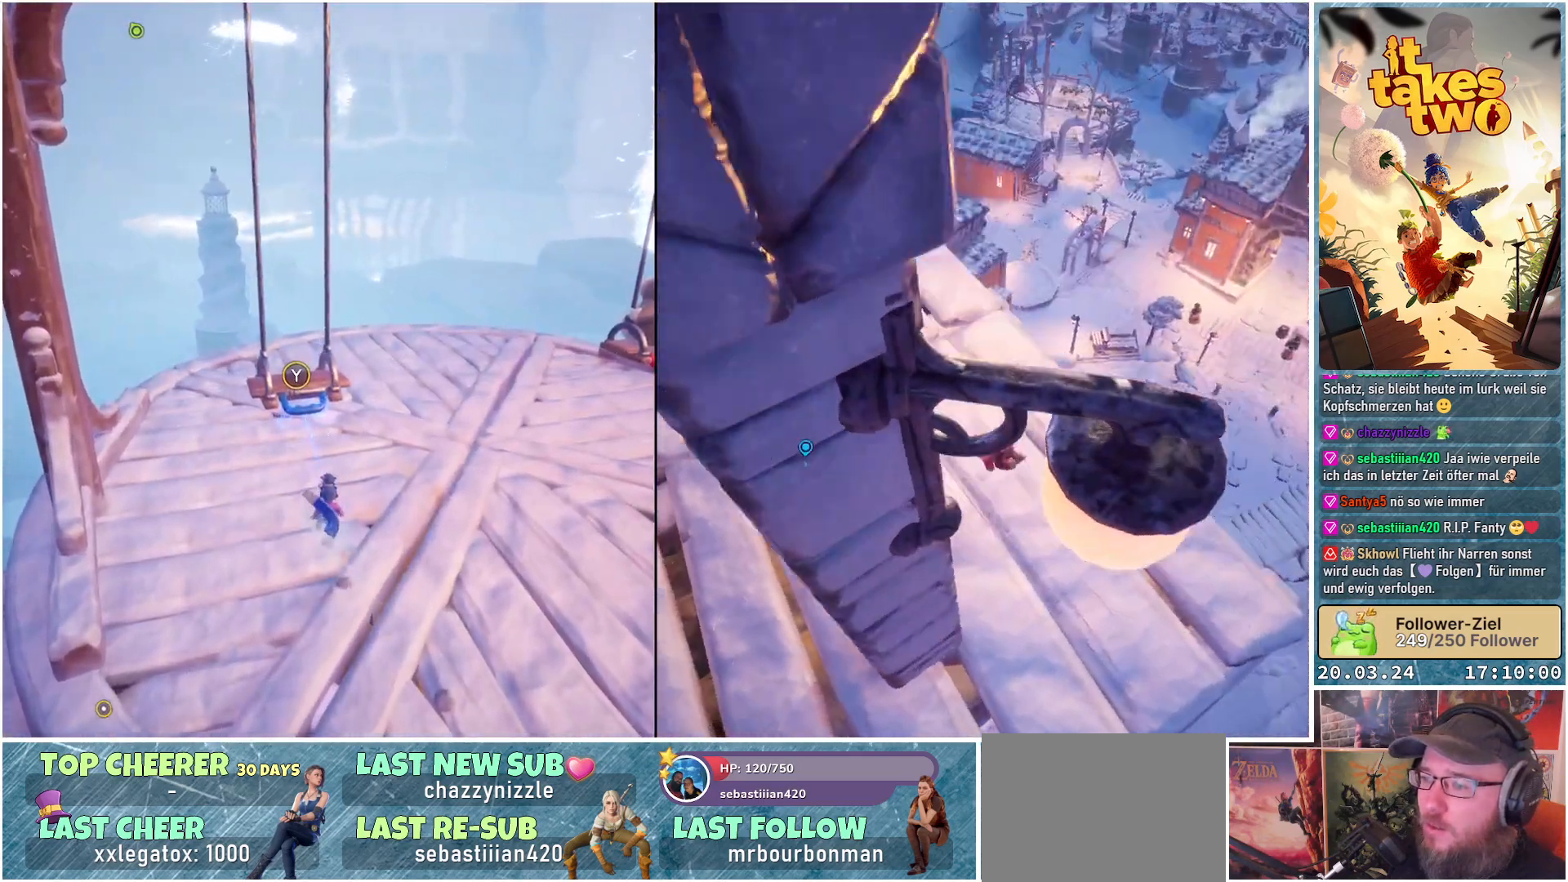
{"buttons": [], "left_stick": "center", "right_stick": "center", "events": []}
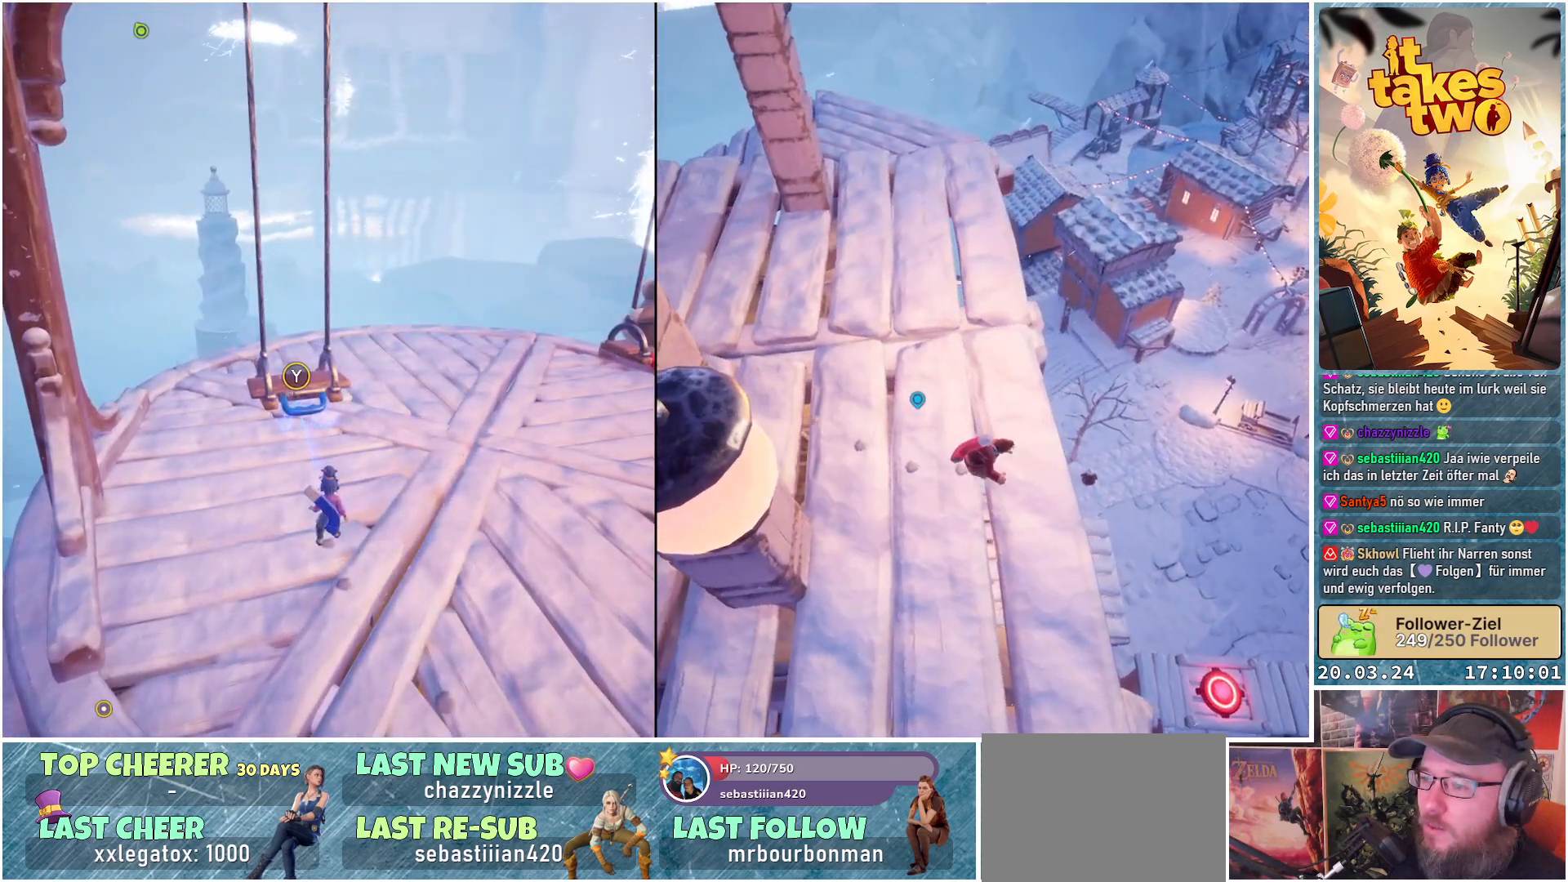
{"buttons": ["Y"], "left_stick": "center", "right_stick": "center", "events": [[450, "Y", "down"]]}
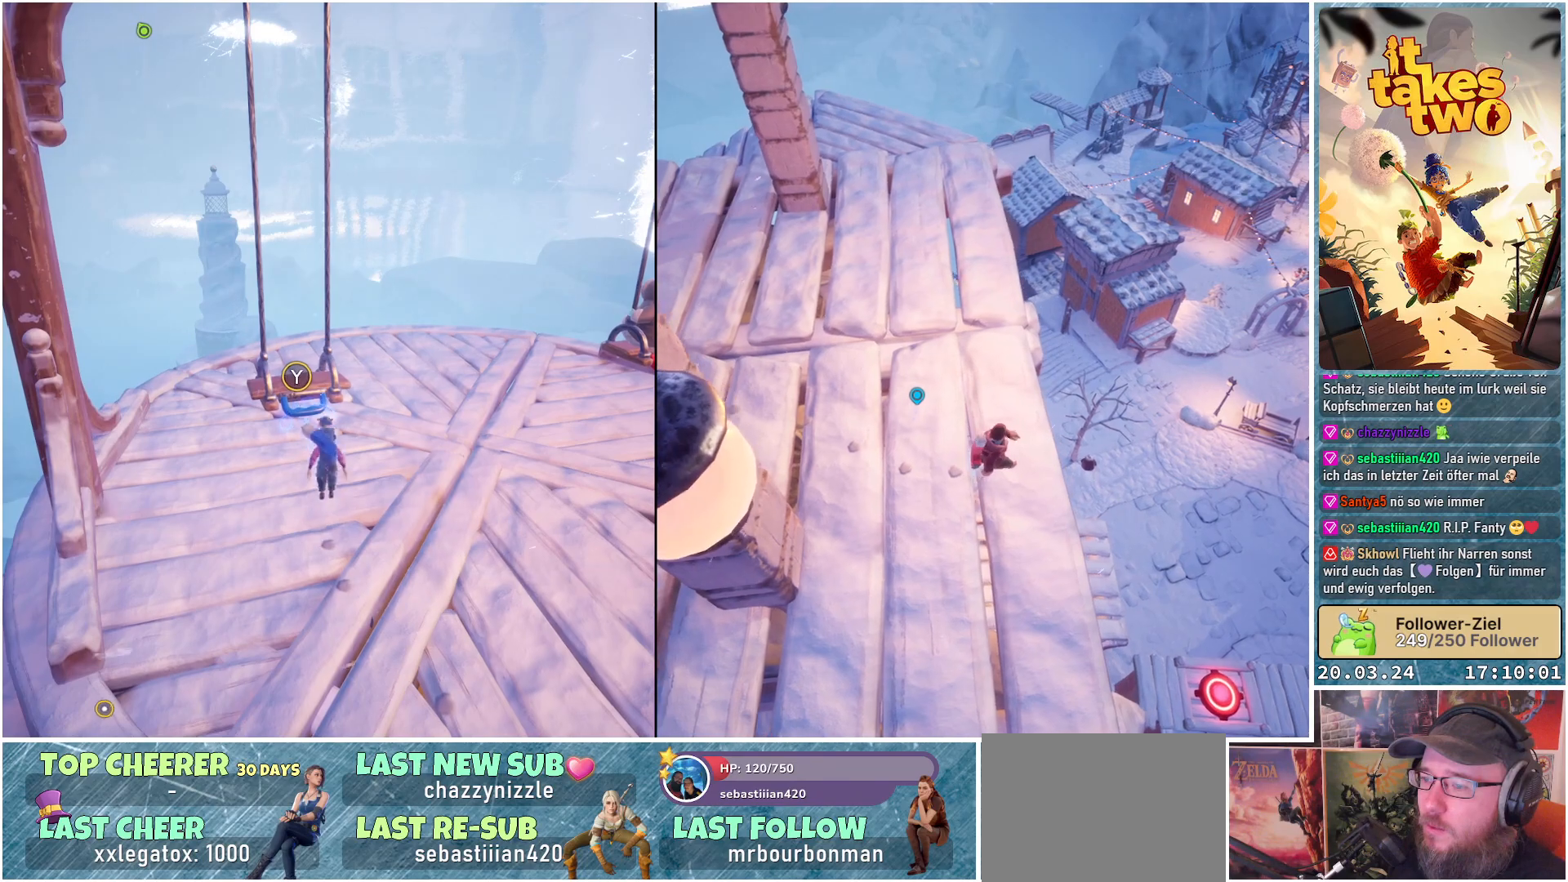
{"buttons": [], "left_stick": "center", "right_stick": "center", "events": [[100, "Y", "up"]]}
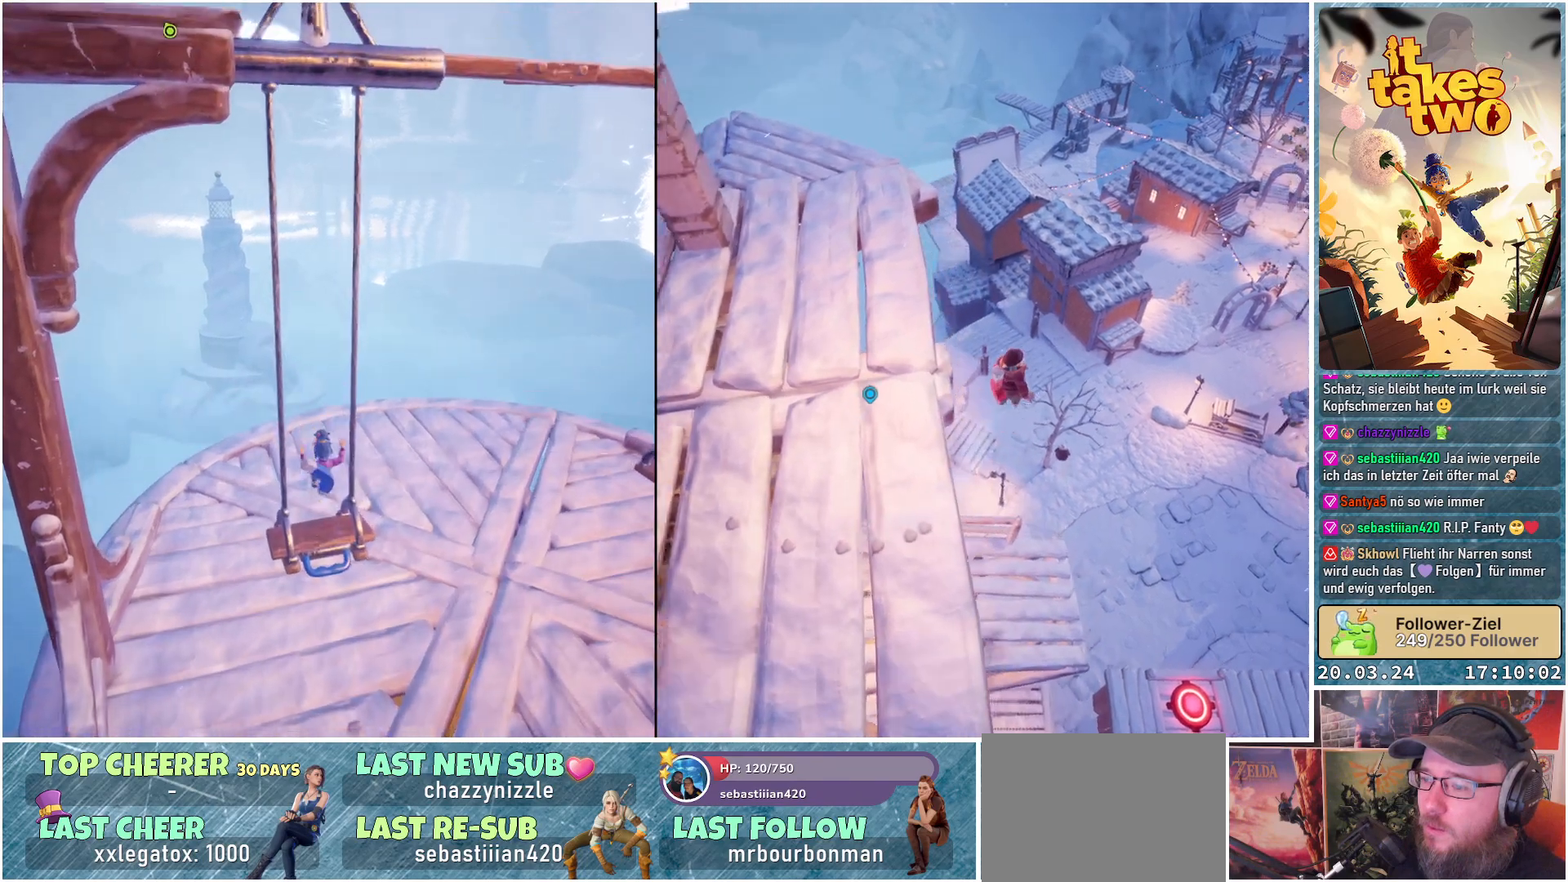
{"buttons": [], "left_stick": "center", "right_stick": "center", "events": []}
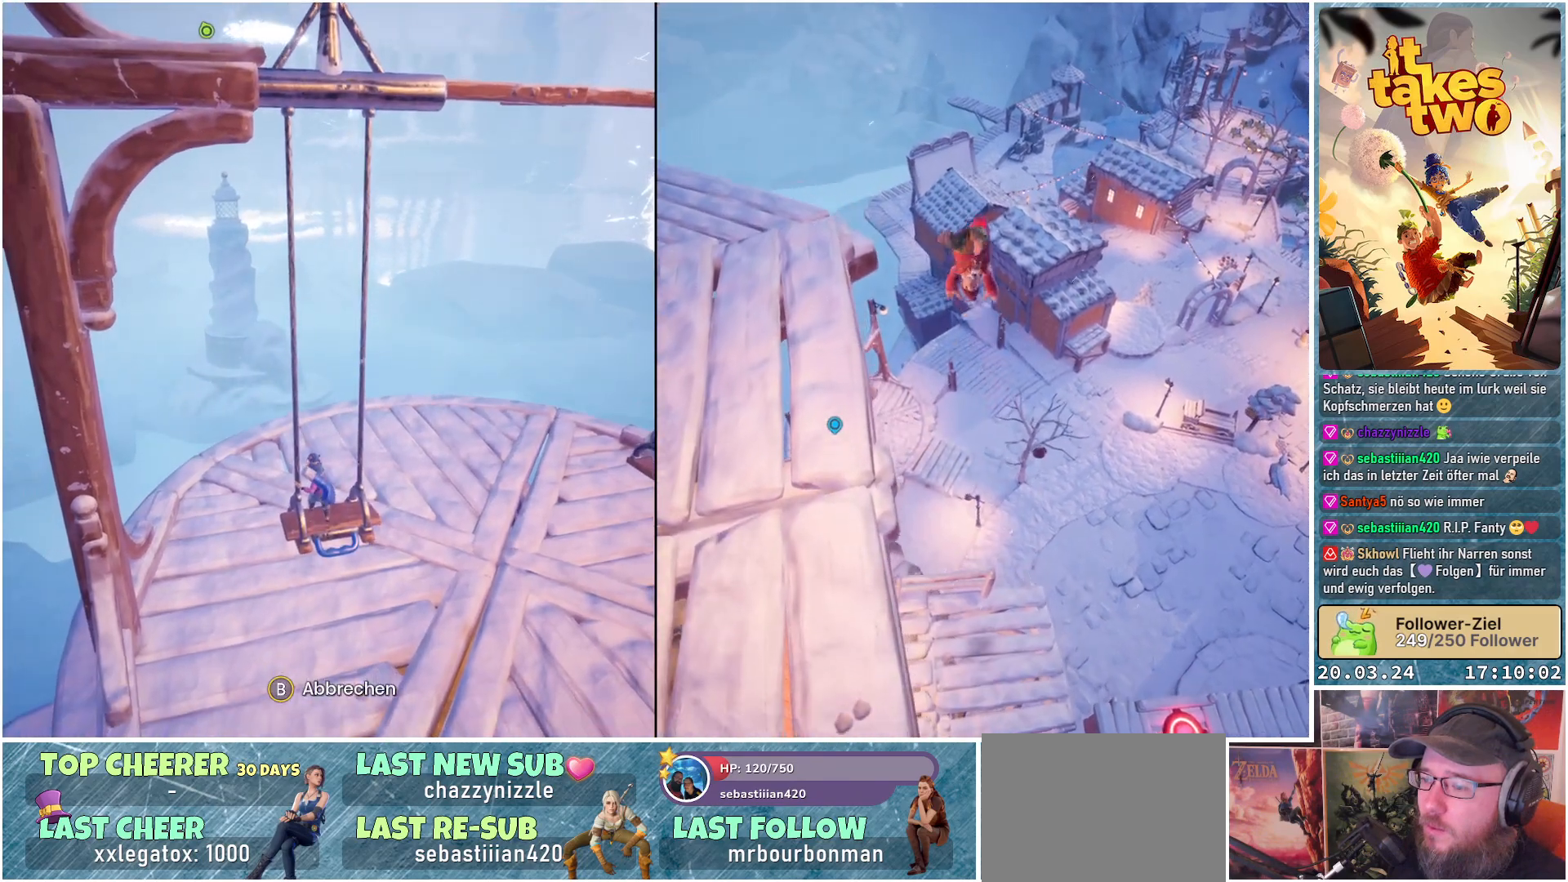
{"buttons": [], "left_stick": "center", "right_stick": "up-right", "events": [[233, "right_stick", "up"], [367, "right_stick", "up-right"]]}
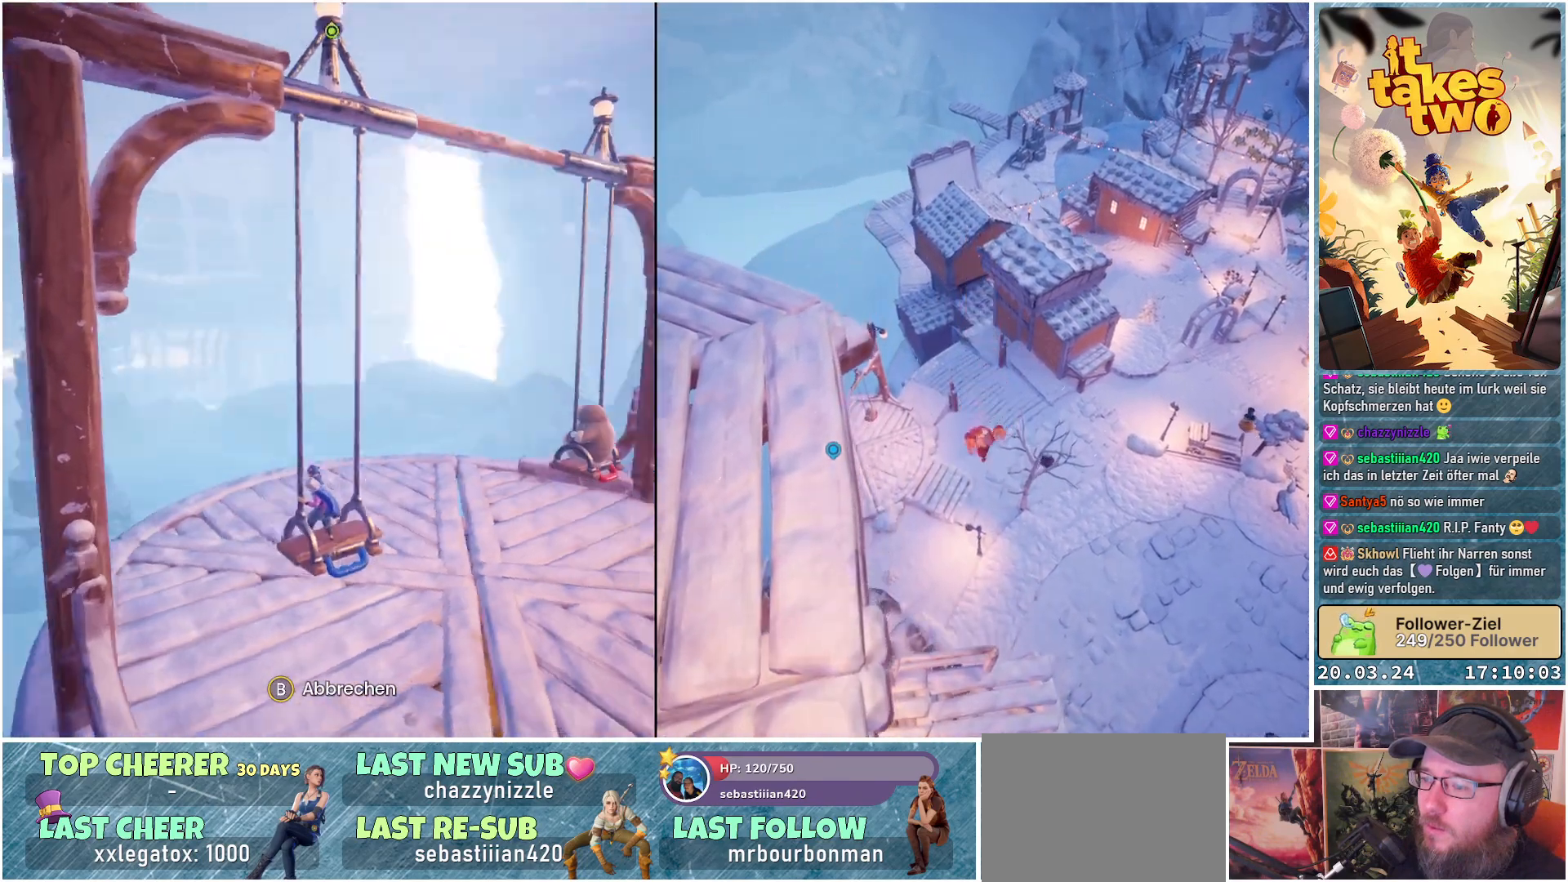
{"buttons": [], "left_stick": "center", "right_stick": "right", "events": [[167, "right_stick", "right"]]}
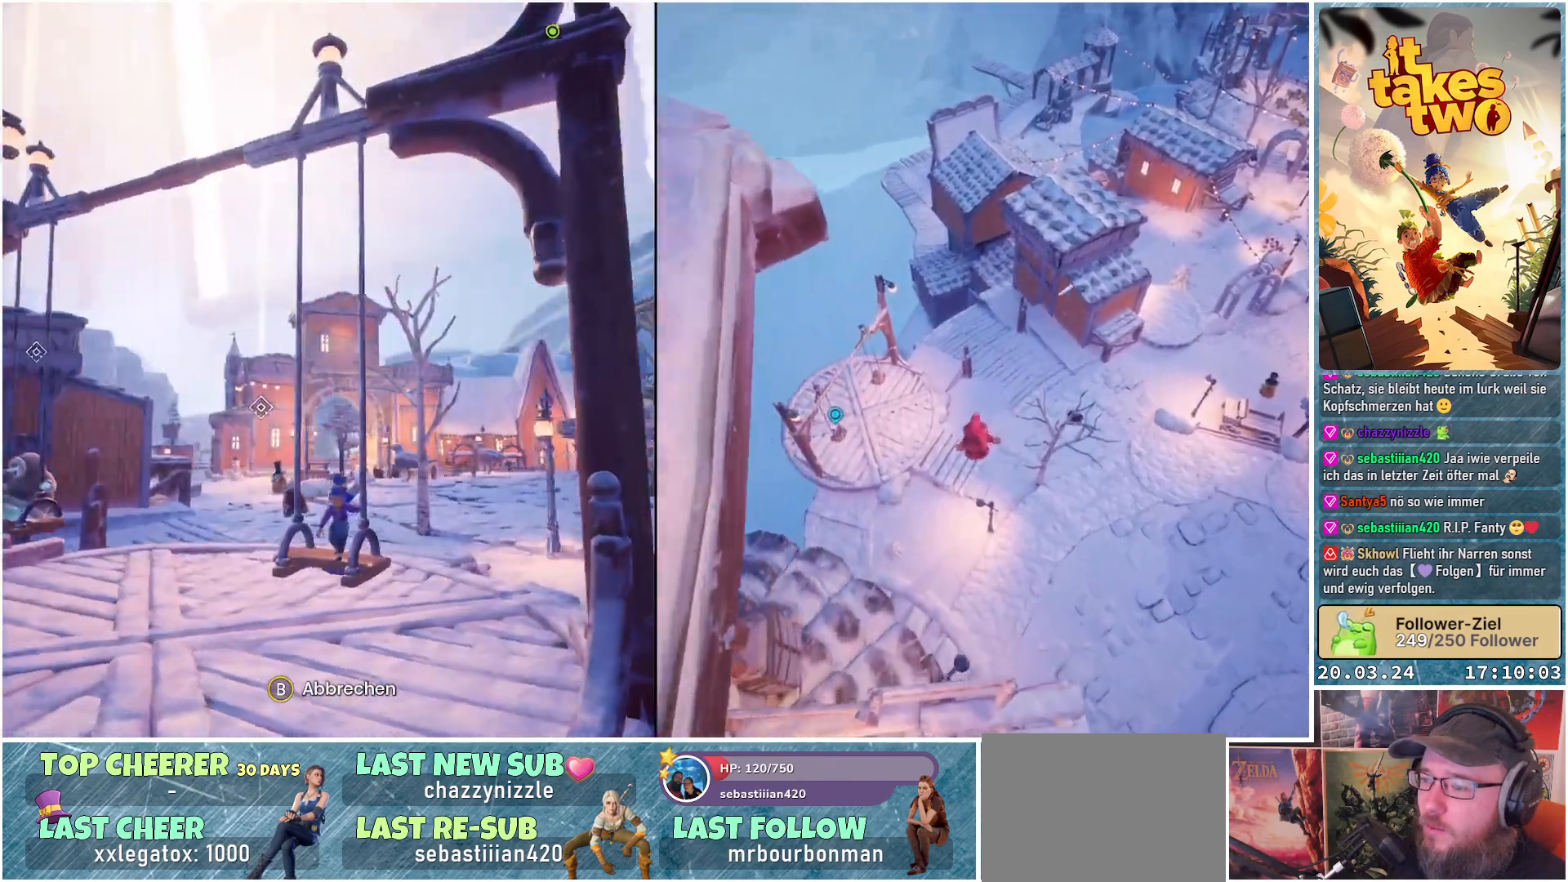
{"buttons": [], "left_stick": "center", "right_stick": "center", "events": [[233, "right_stick", "center"]]}
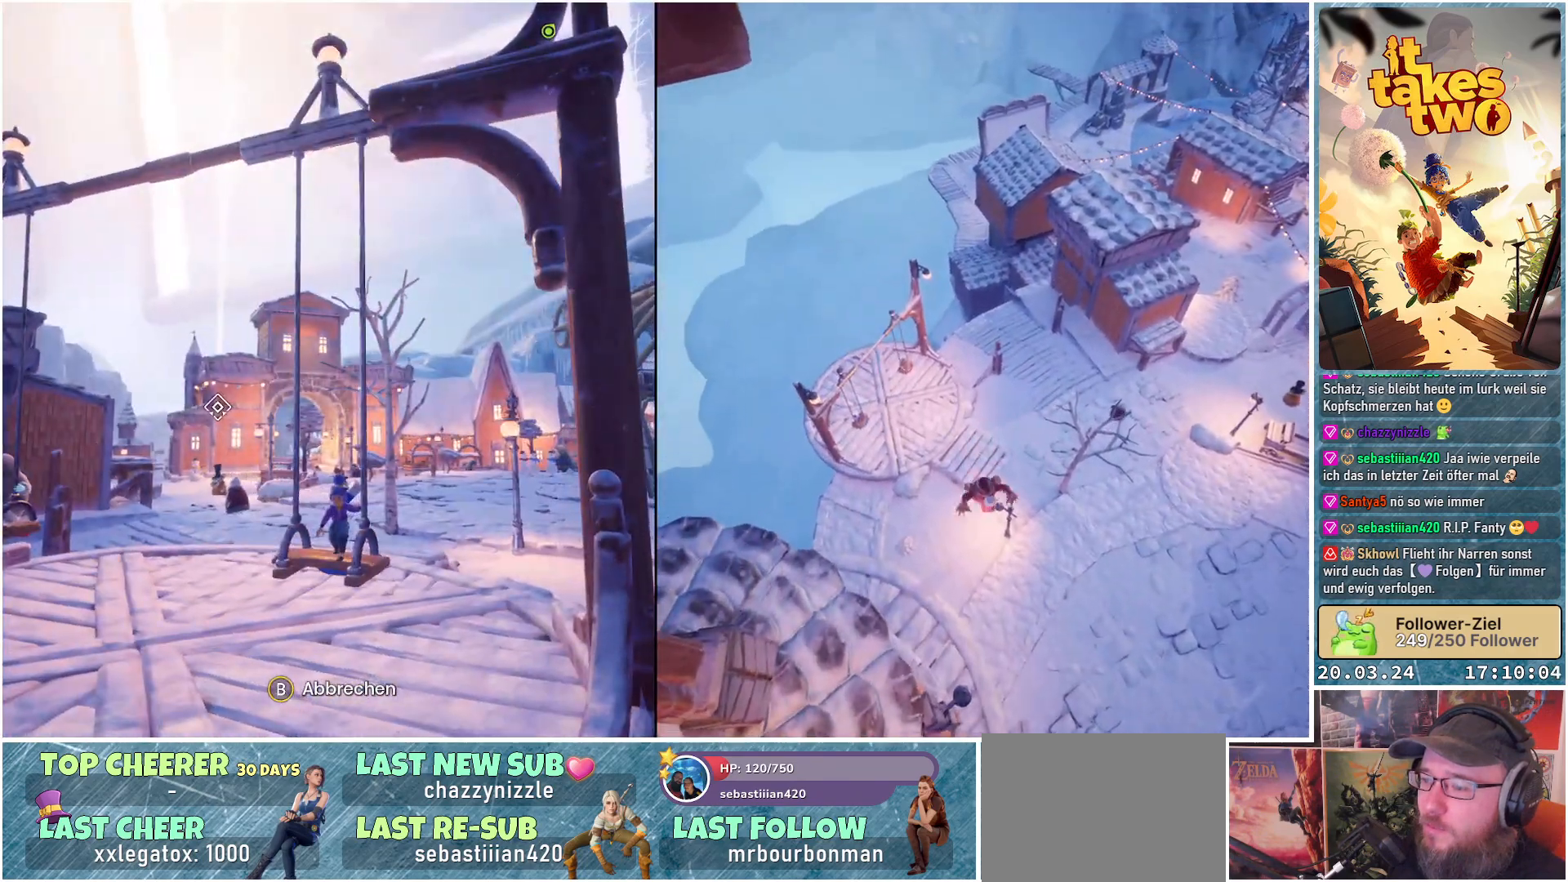
{"buttons": [], "left_stick": "center", "right_stick": "right", "events": [[333, "right_stick", "right"]]}
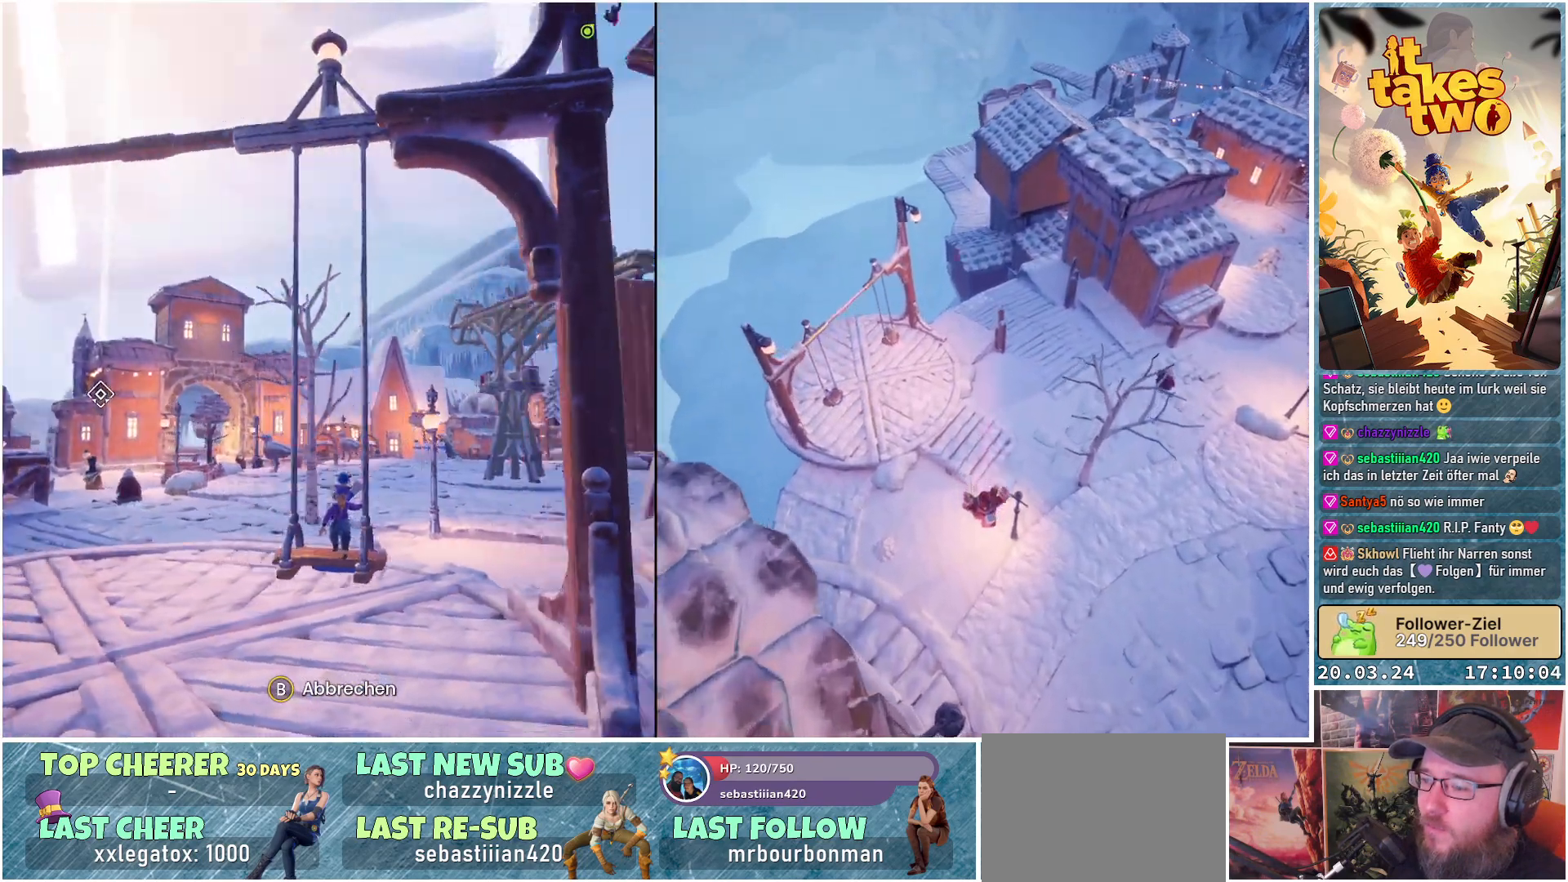
{"buttons": [], "left_stick": "center", "right_stick": "center", "events": [[183, "right_stick", "center"]]}
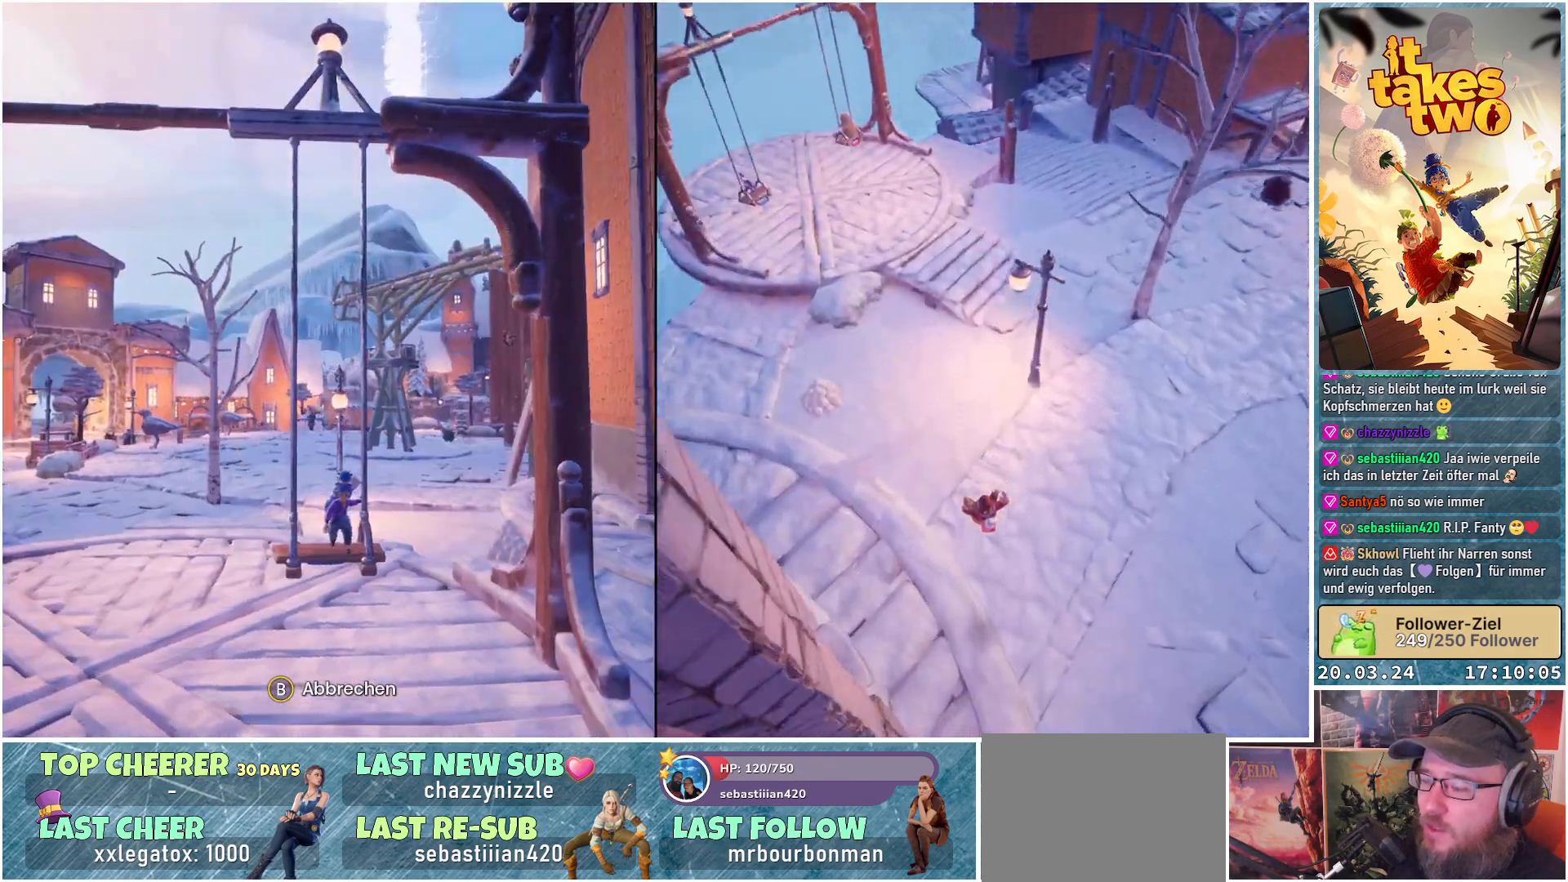
{"buttons": [], "left_stick": "center", "right_stick": "left", "events": [[17, "right_stick", "left"]]}
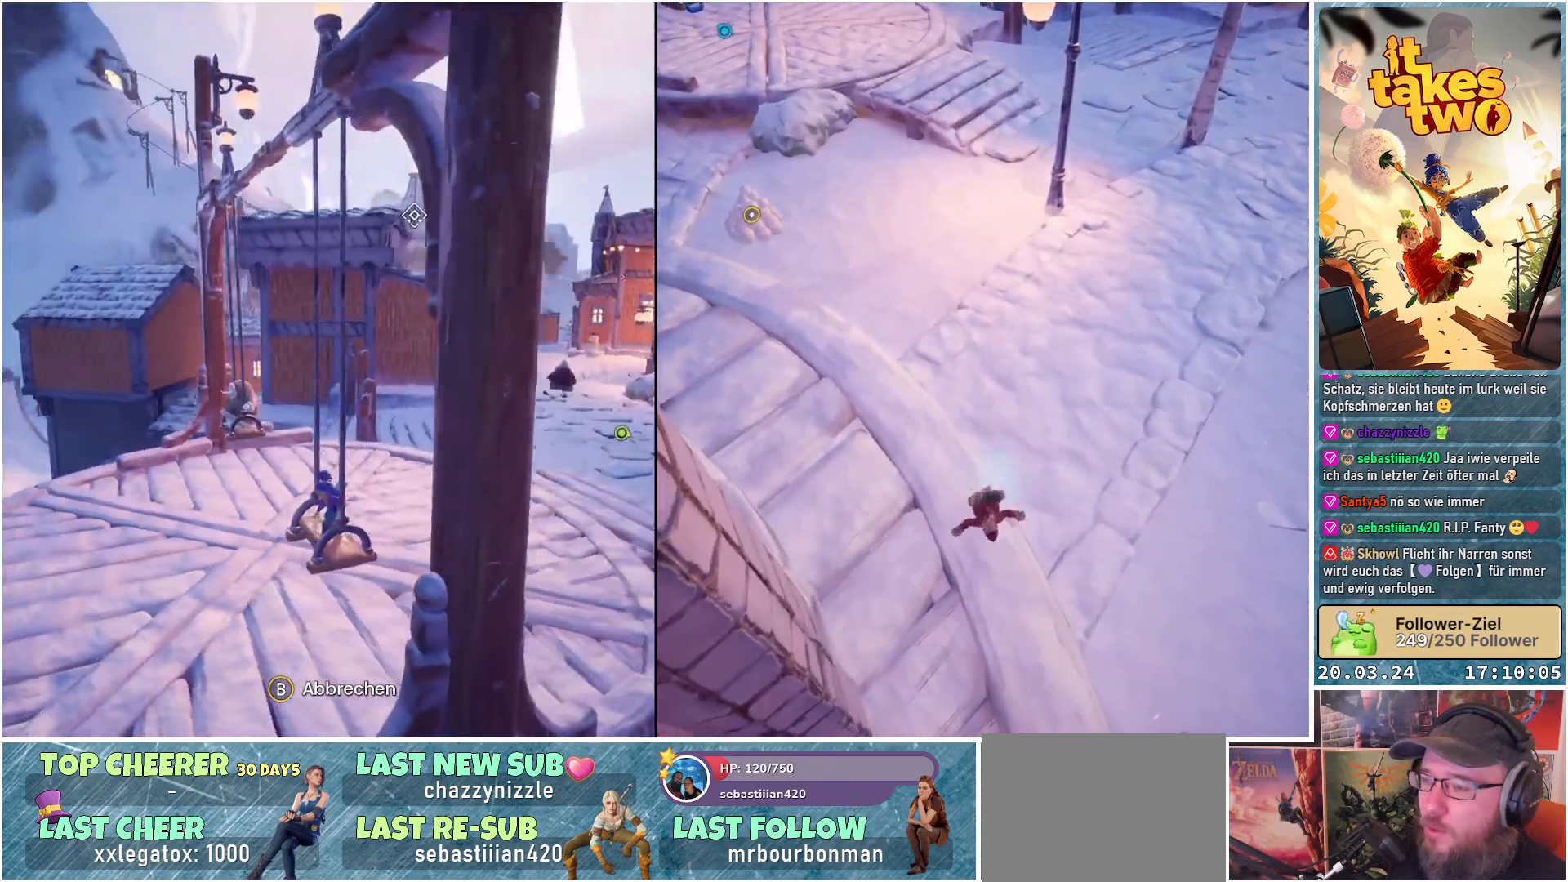
{"buttons": [], "left_stick": "center", "right_stick": "left", "events": []}
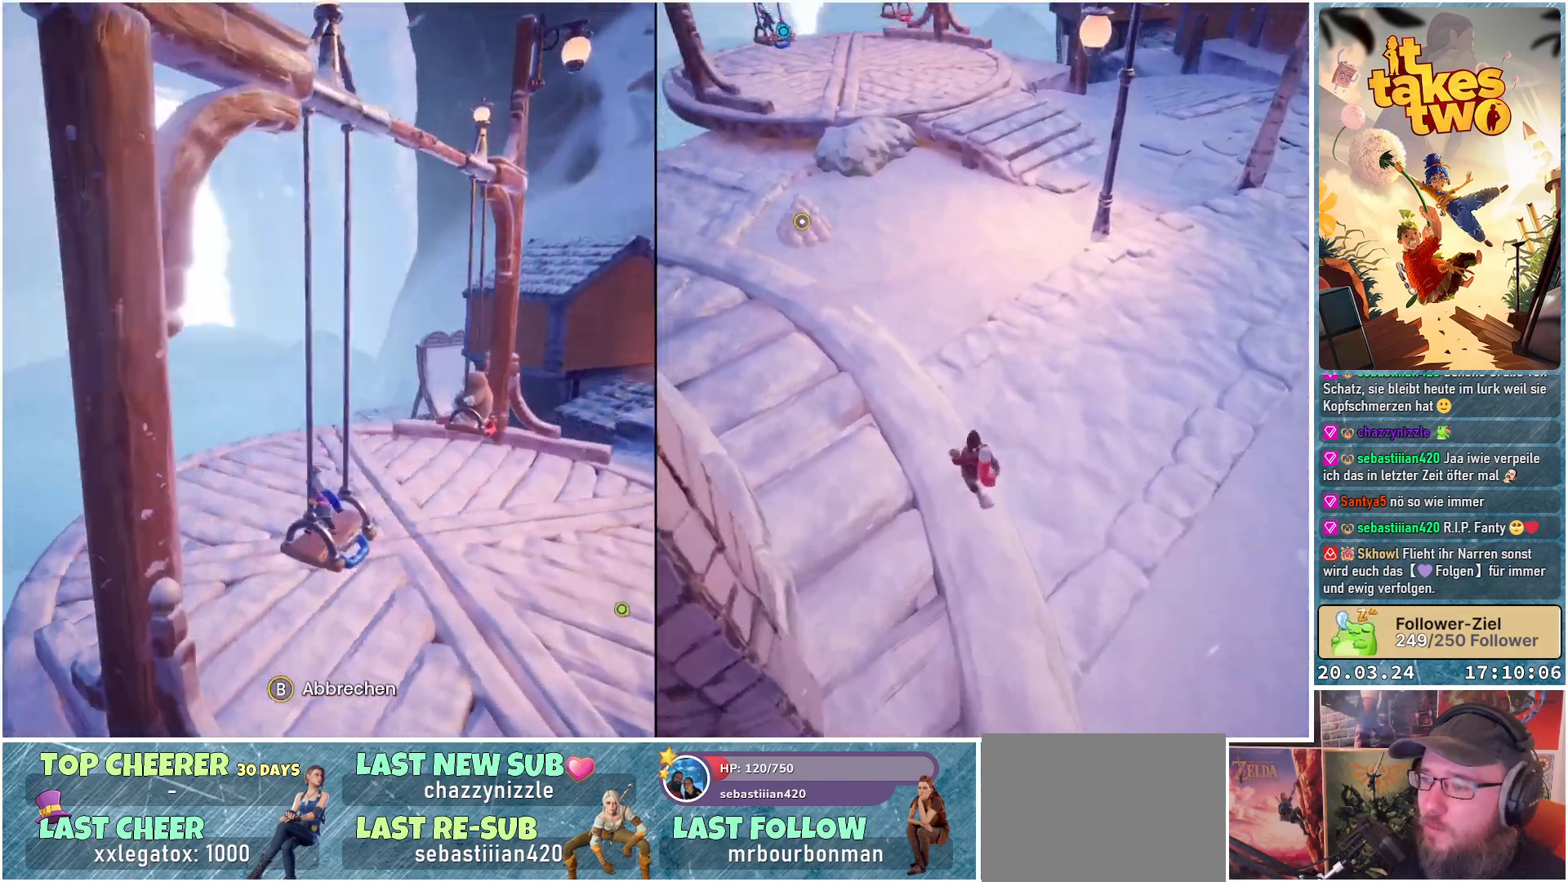
{"buttons": [], "left_stick": "center", "right_stick": "center", "events": [[17, "right_stick", "down-left"], [183, "right_stick", "center"]]}